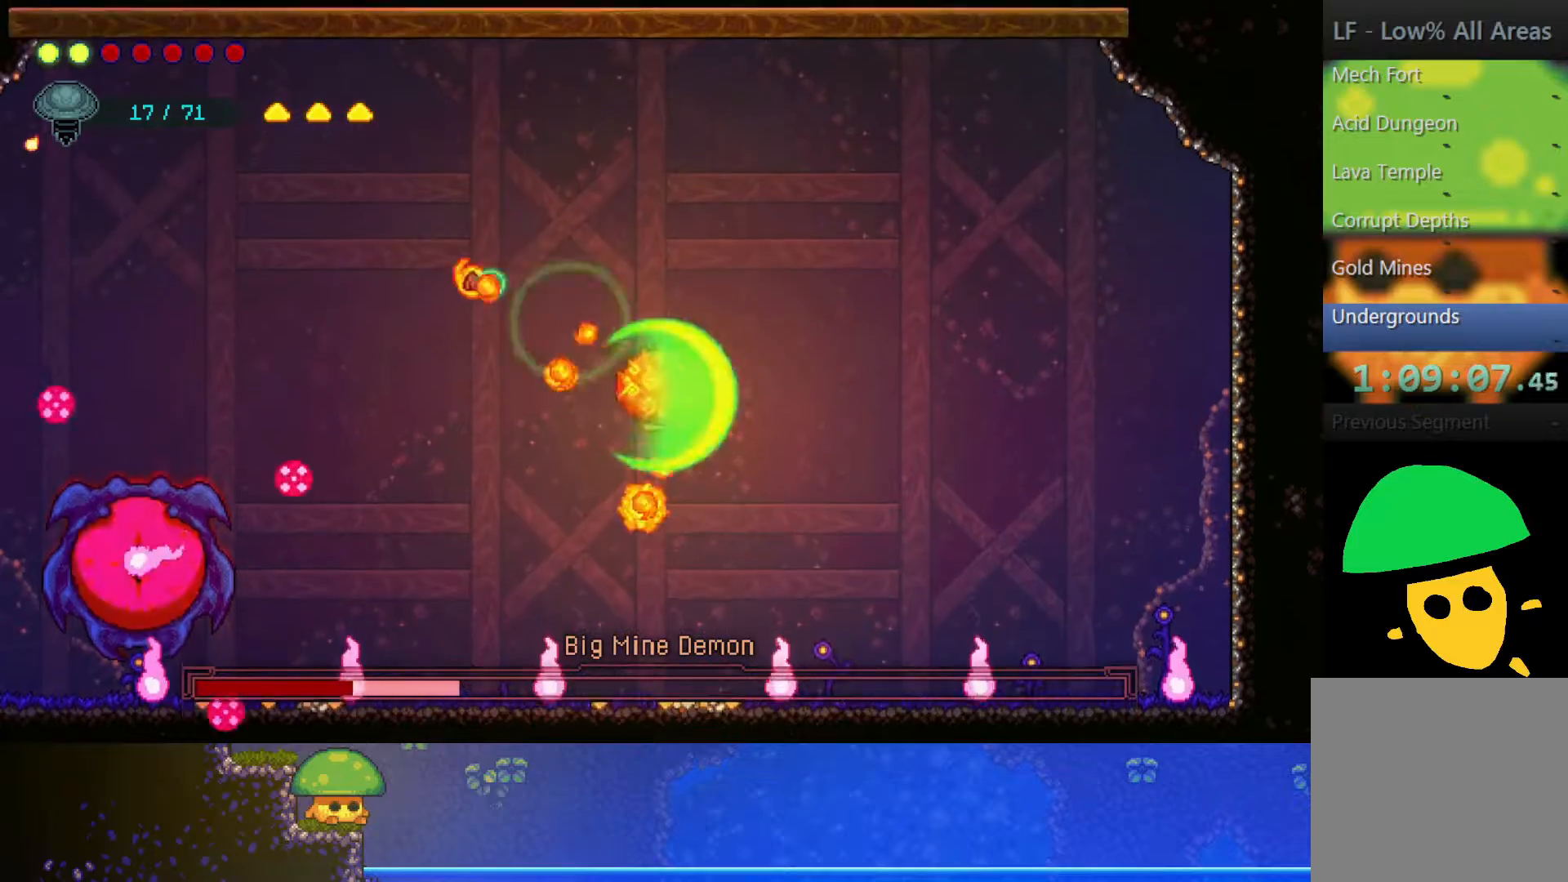
Gameplay with a controller (PlayStation layout); each line is a JSON object with the inputs held at the frame after it. "events" lists button and stick changes between this image and that frame as [ms after this image, input, new state], when the widget could be followed in between.
{"buttons": [], "left_stick": "center", "right_stick": "center", "events": [[17, "SQUARE", "up"]]}
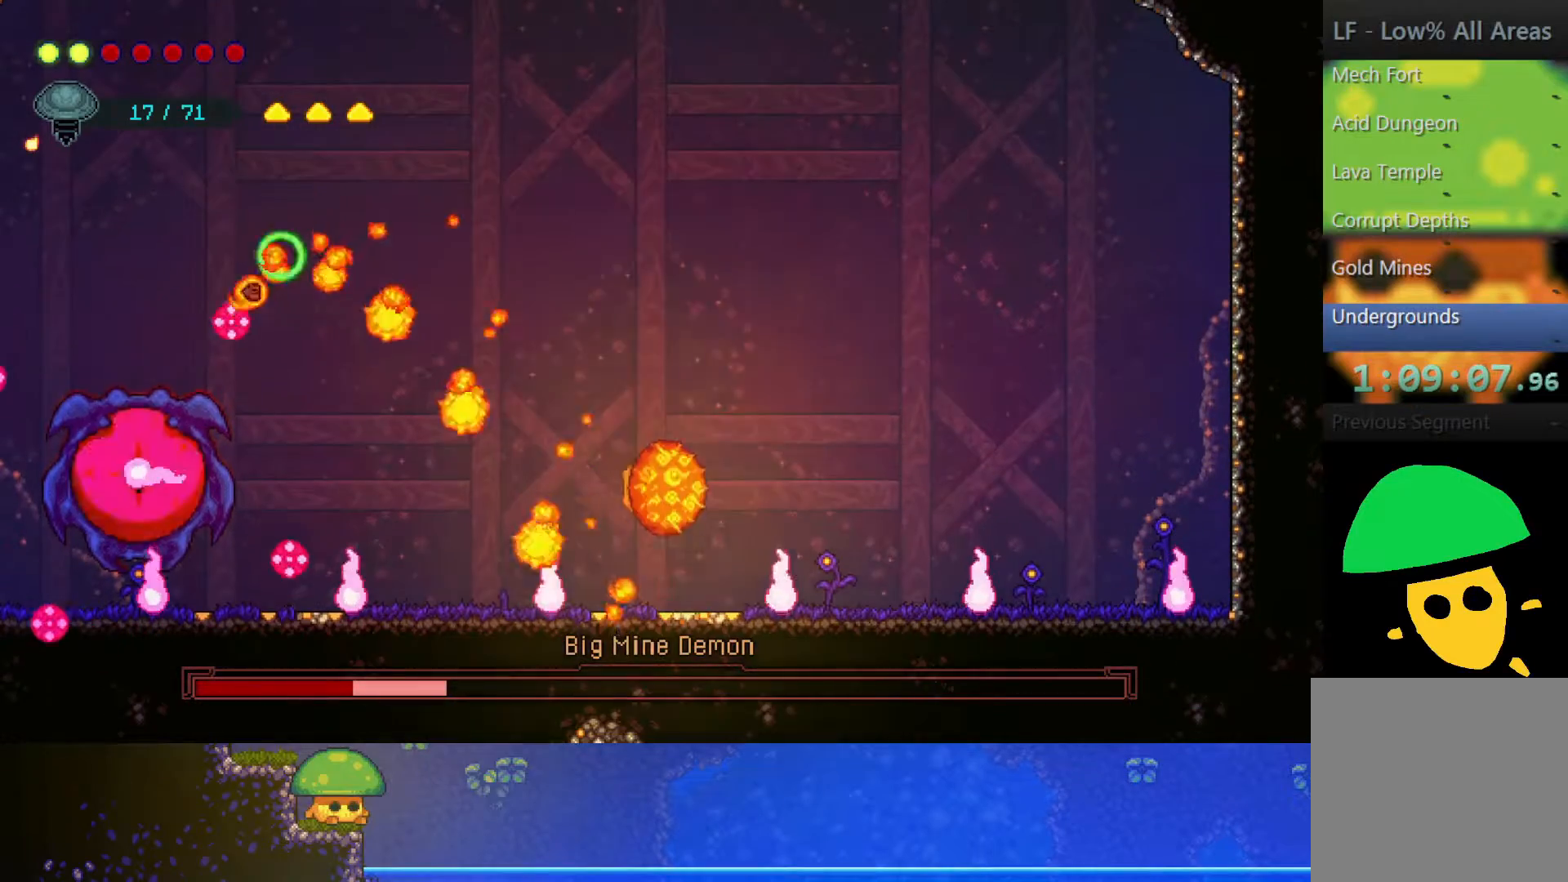
{"buttons": [], "left_stick": "center", "right_stick": "center", "events": []}
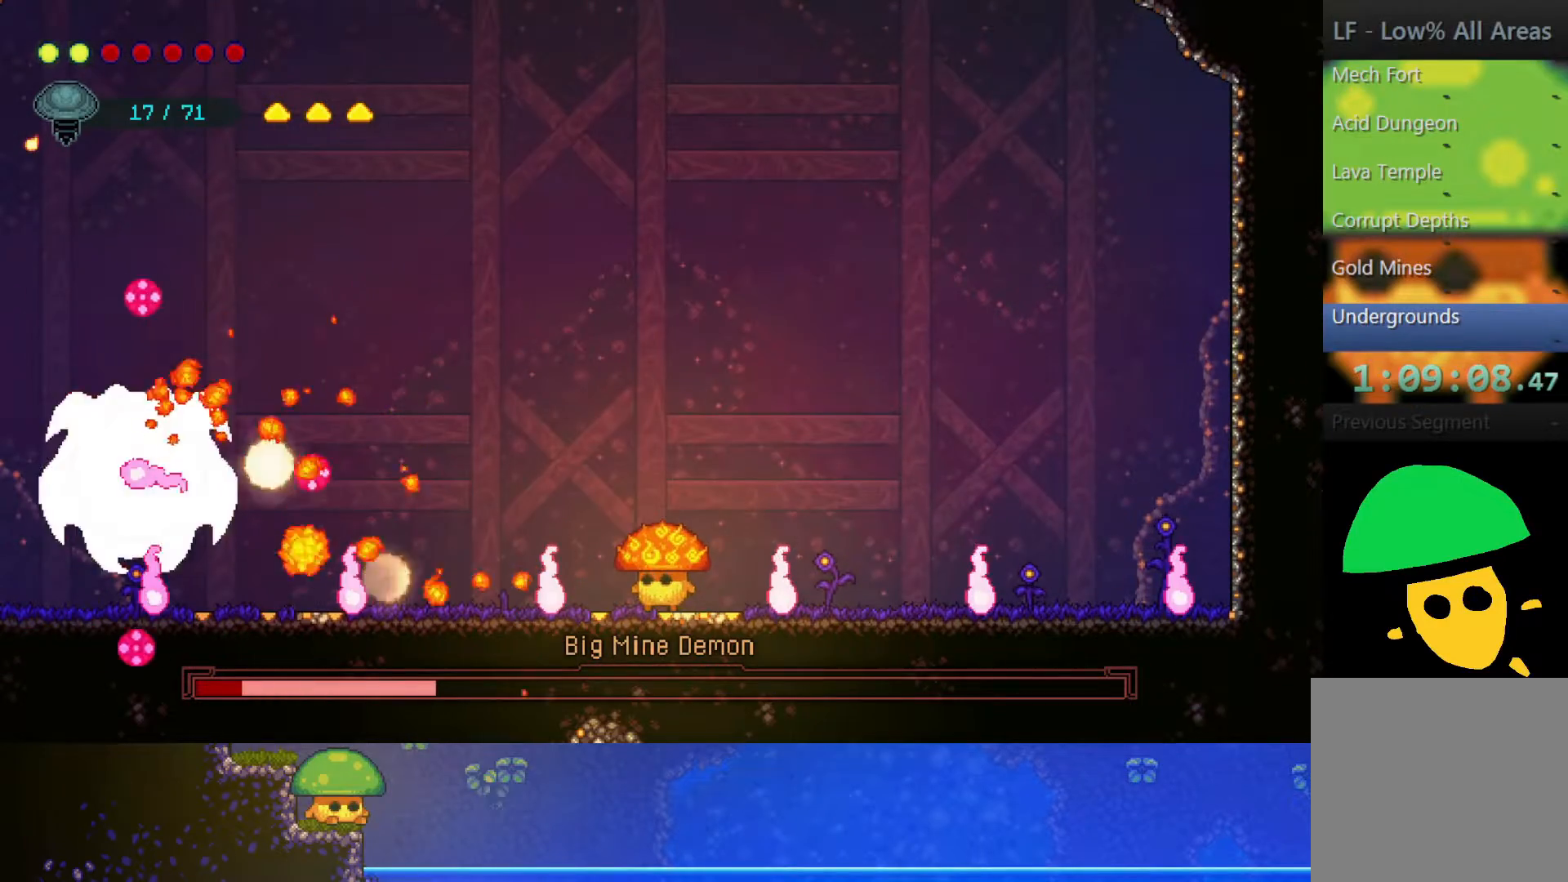
{"buttons": ["R2"], "left_stick": "up", "right_stick": "center", "events": [[100, "CROSS", "down"], [250, "CROSS", "up"], [250, "left_stick", "up"], [500, "R2", "down"]]}
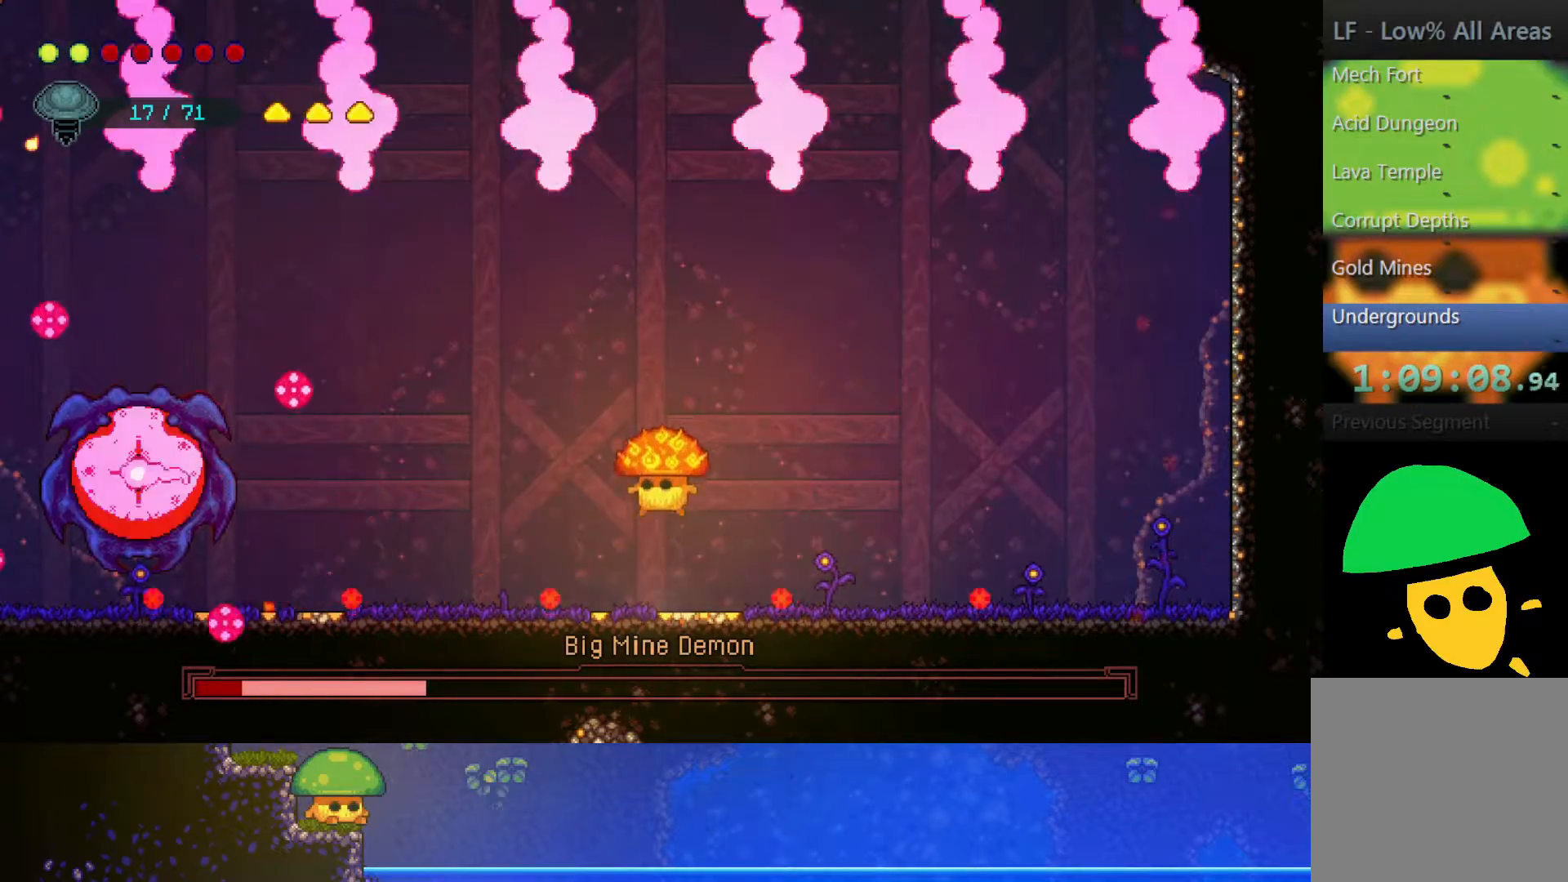
{"buttons": [], "left_stick": "center", "right_stick": "center", "events": [[200, "R2", "up"], [400, "left_stick", "center"]]}
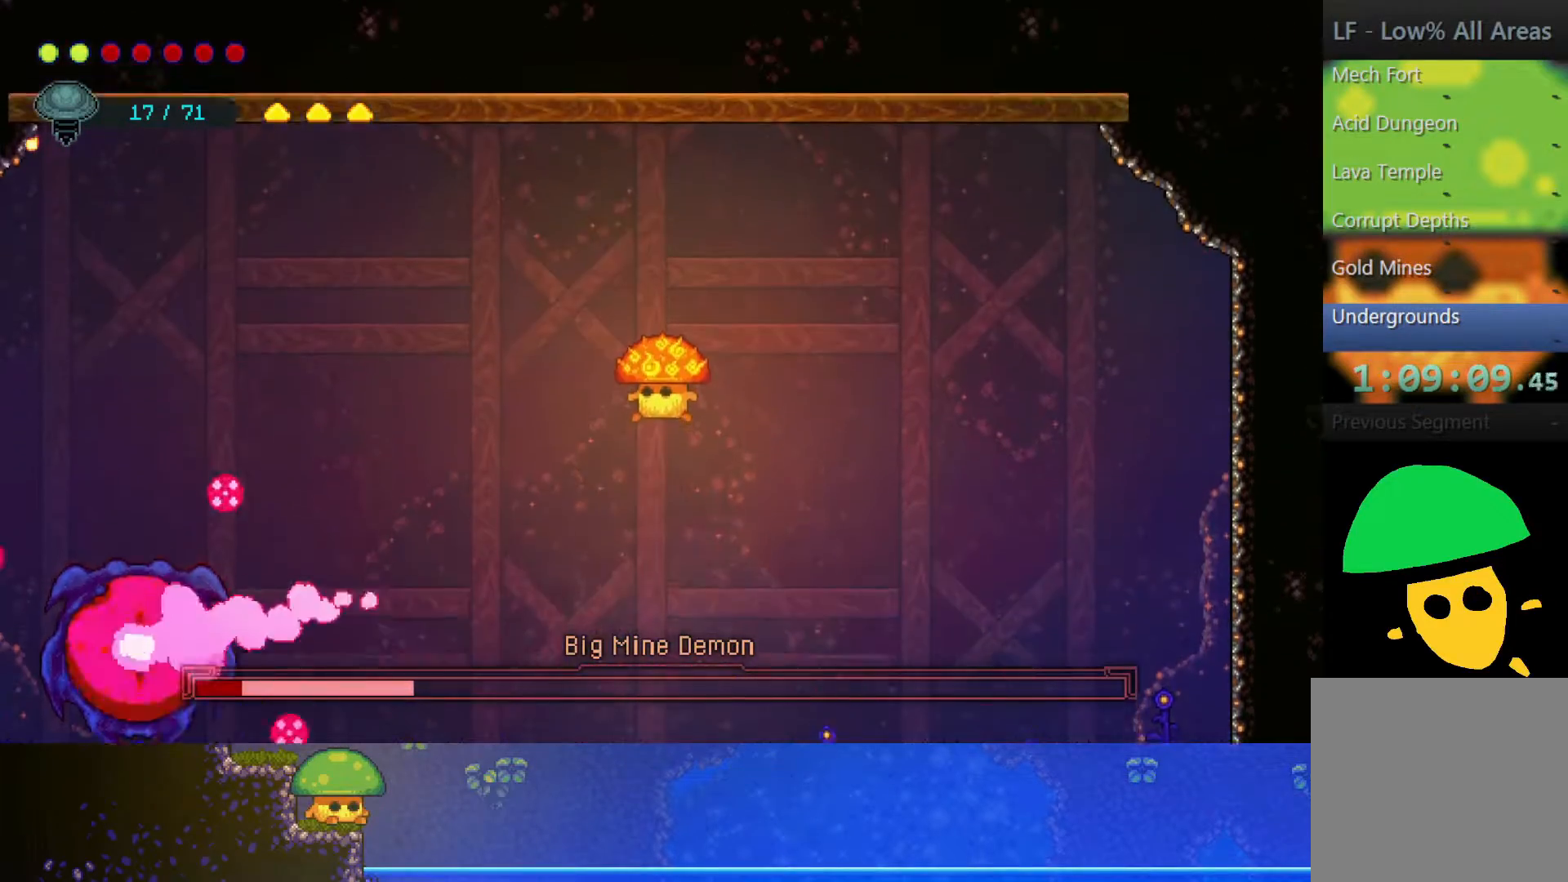
{"buttons": [], "left_stick": "center", "right_stick": "center", "events": [[267, "CROSS", "down"], [400, "CROSS", "up"]]}
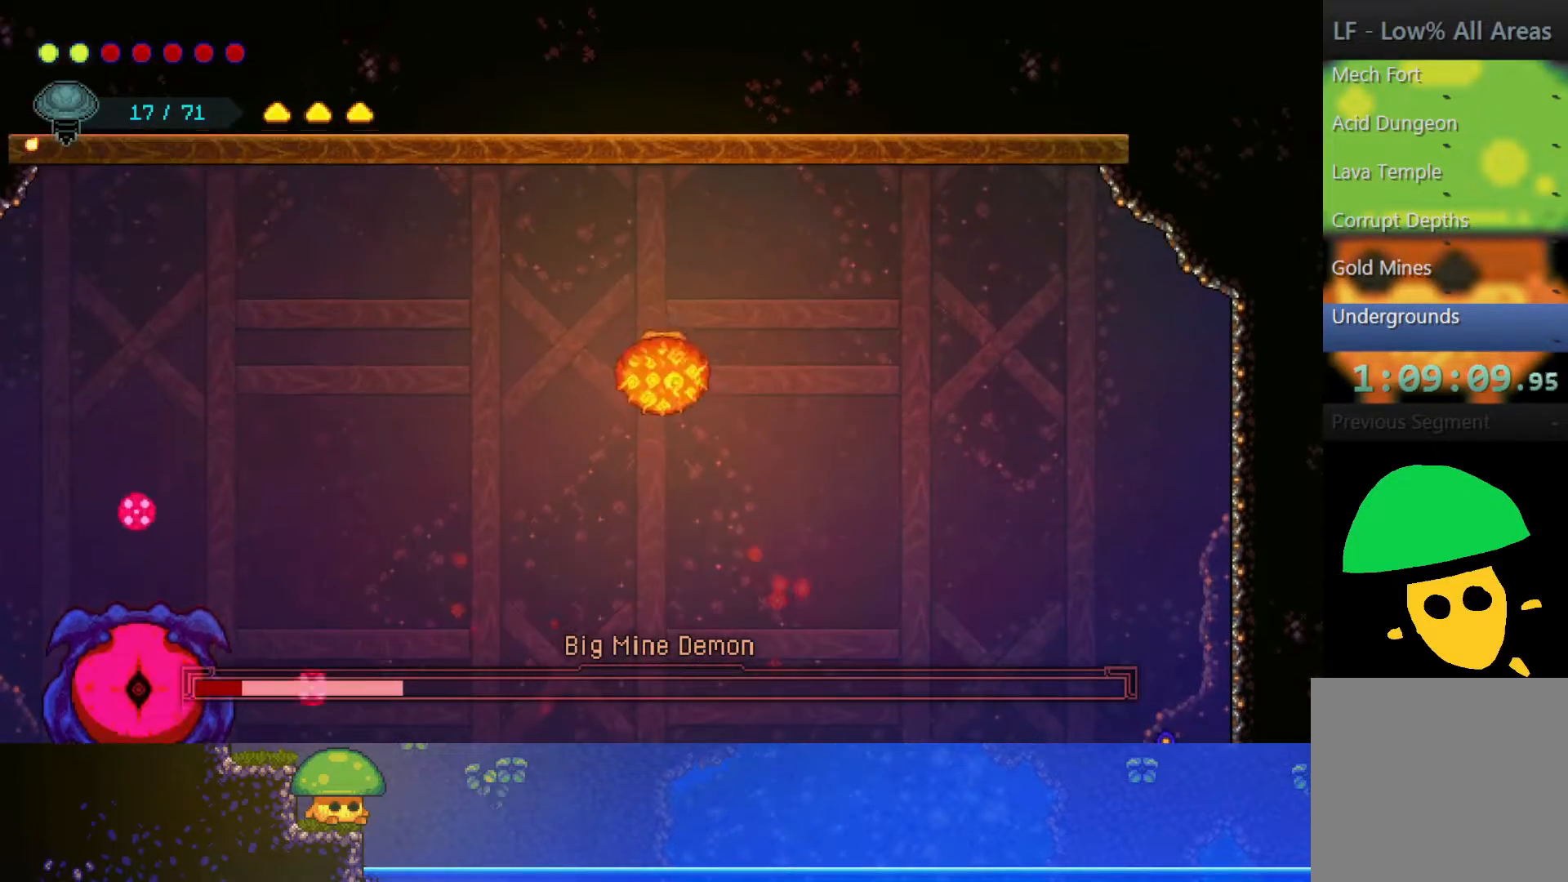
{"buttons": [], "left_stick": "right", "right_stick": "center", "events": [[400, "left_stick", "right"]]}
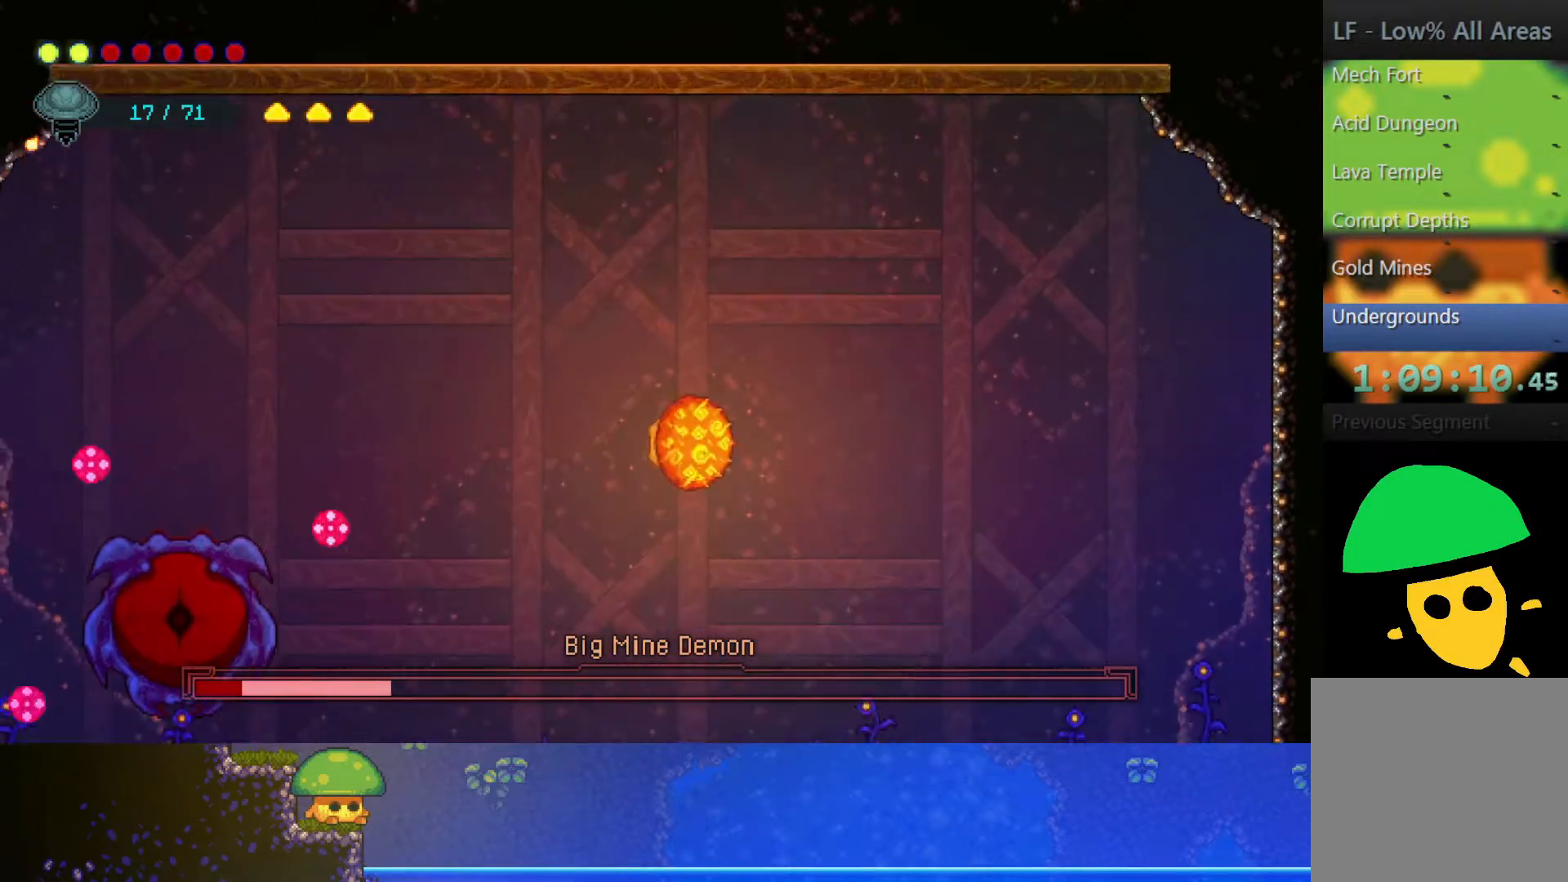
{"buttons": [], "left_stick": "center", "right_stick": "center", "events": [[300, "left_stick", "center"]]}
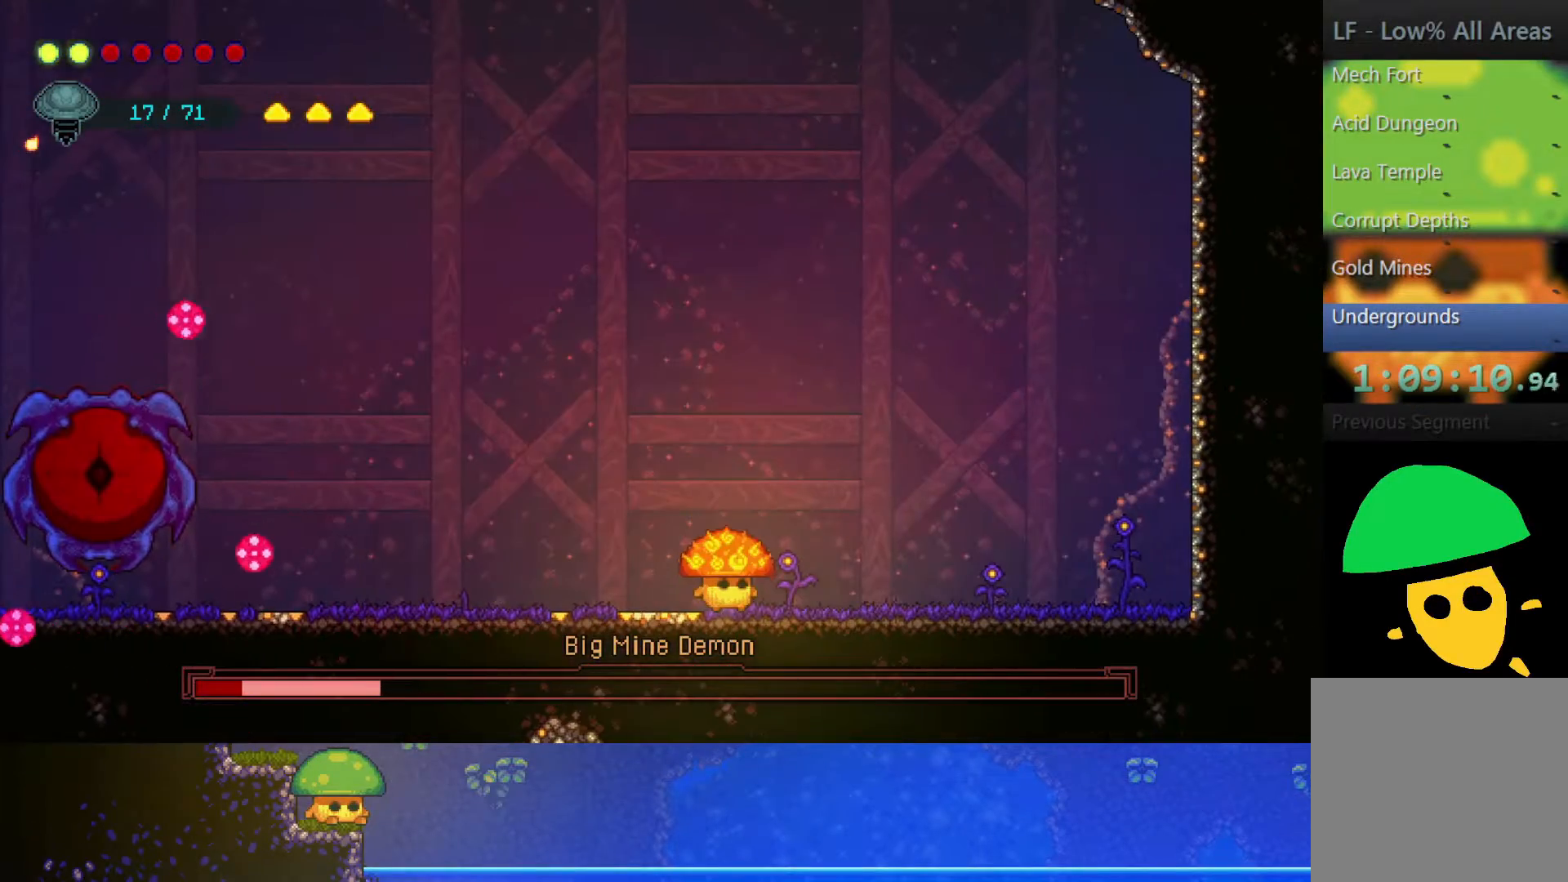
{"buttons": [], "left_stick": "up-right", "right_stick": "center", "events": [[317, "left_stick", "up"], [417, "left_stick", "up-right"]]}
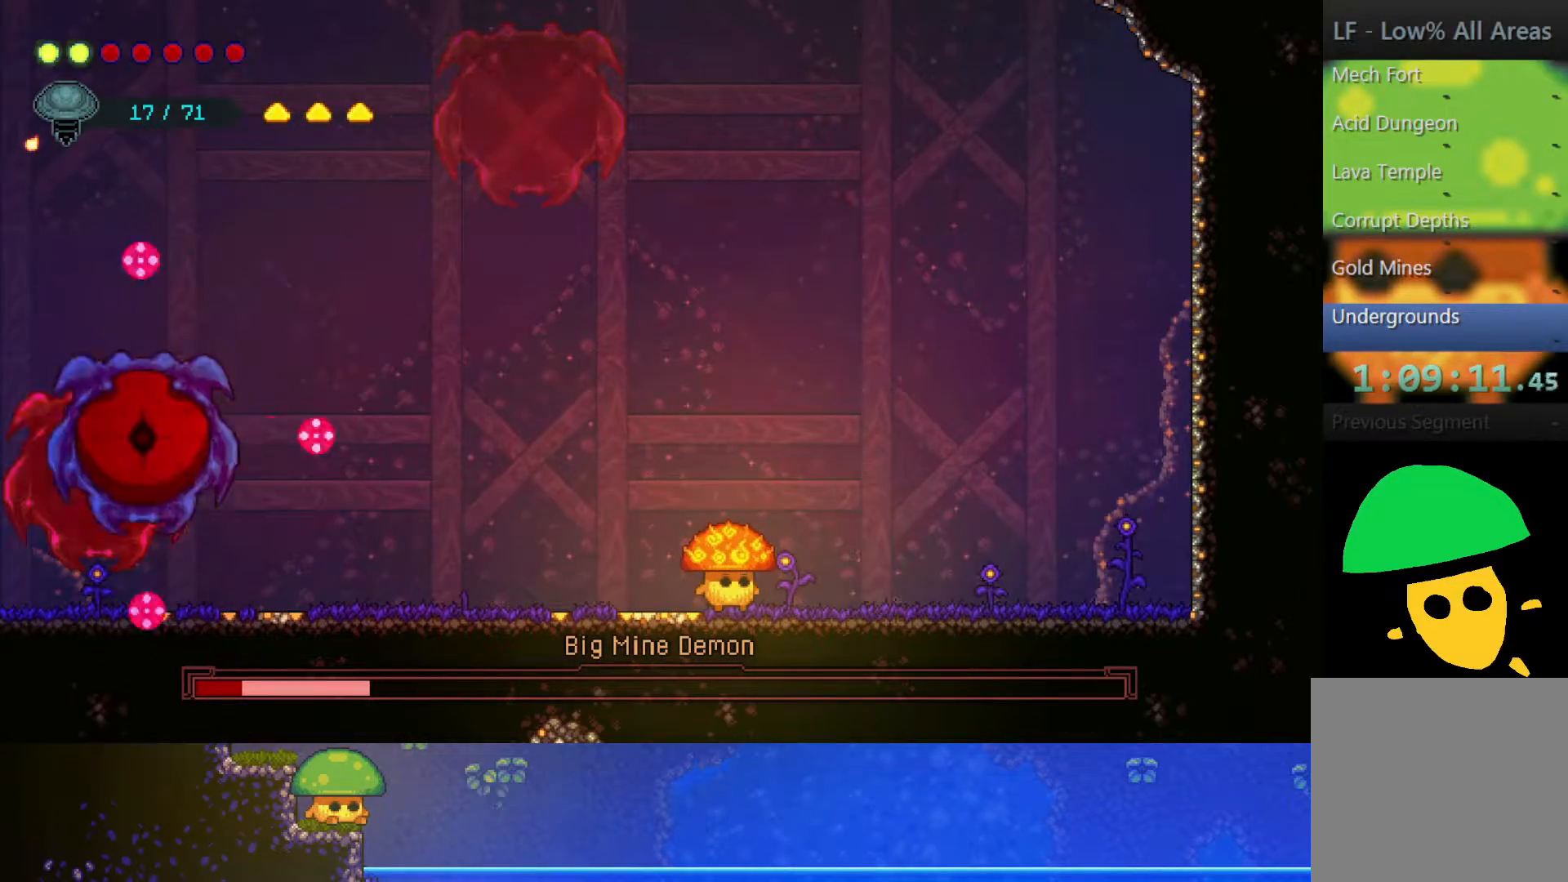
{"buttons": ["CROSS"], "left_stick": "up-right", "right_stick": "center", "events": [[367, "CROSS", "down"]]}
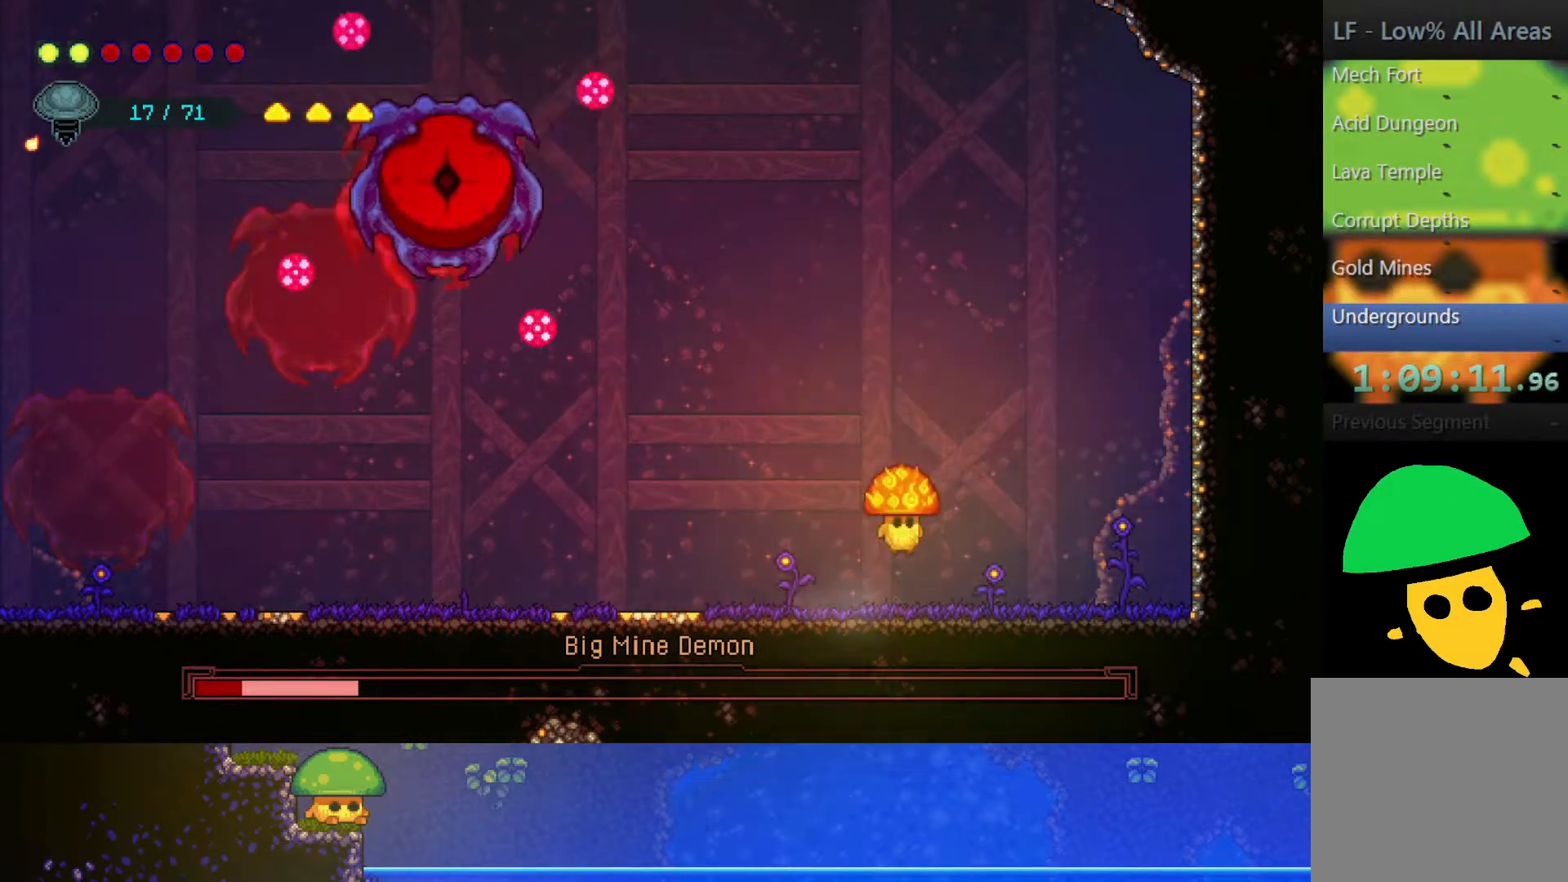
{"buttons": [], "left_stick": "left", "right_stick": "center", "events": [[100, "CROSS", "up"], [150, "R2", "down"], [150, "left_stick", "up"], [283, "left_stick", "up-left"], [367, "R2", "up"], [500, "left_stick", "left"]]}
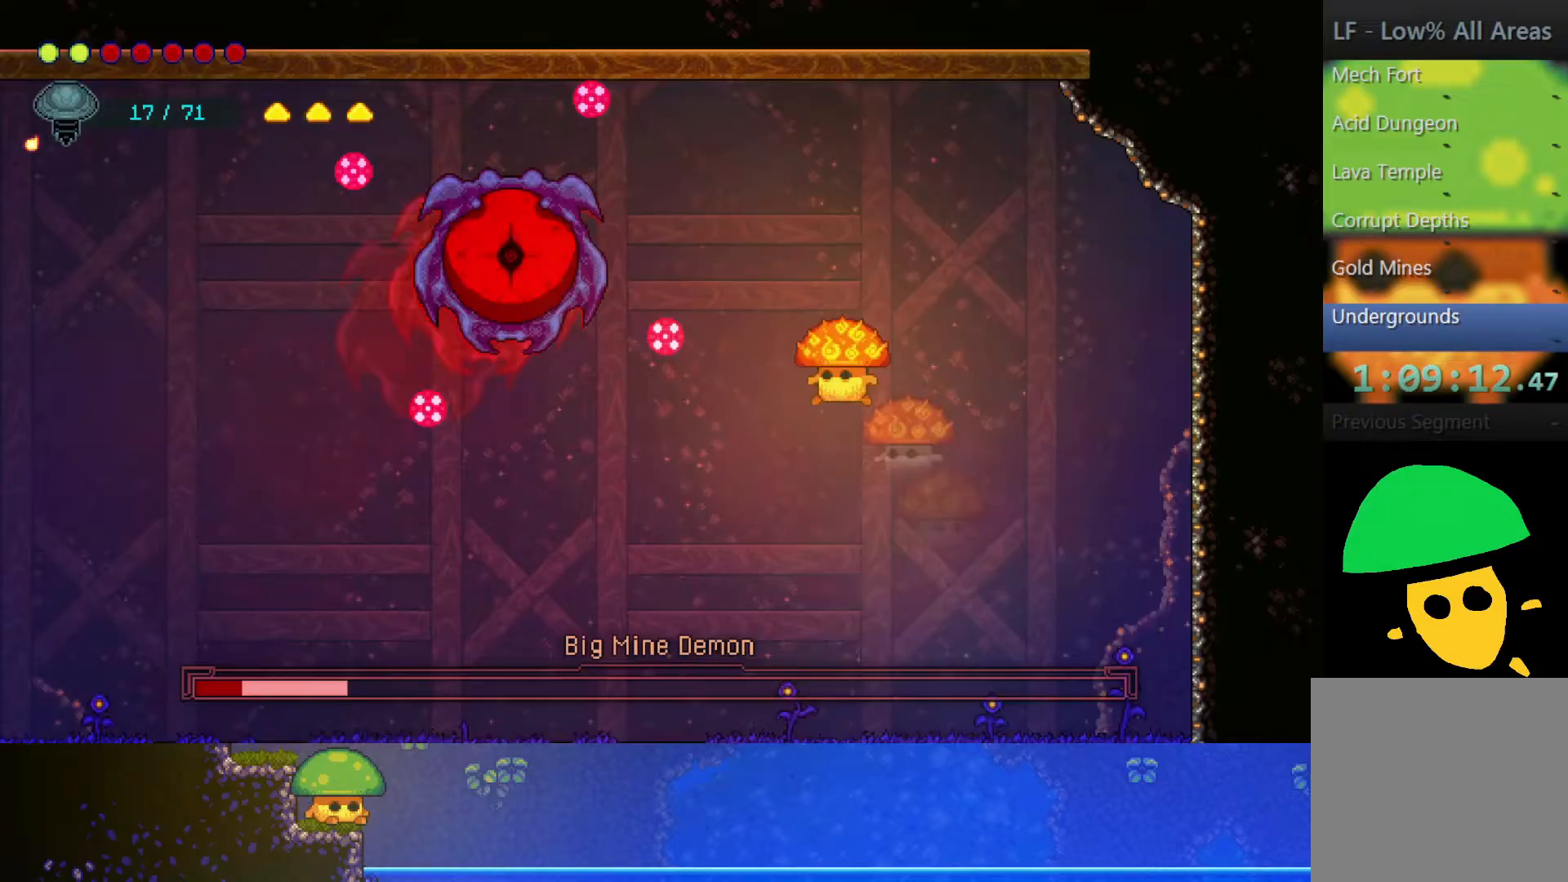
{"buttons": [], "left_stick": "right", "right_stick": "center", "events": [[200, "SQUARE", "down"], [300, "SQUARE", "up"], [350, "left_stick", "center"], [500, "left_stick", "right"]]}
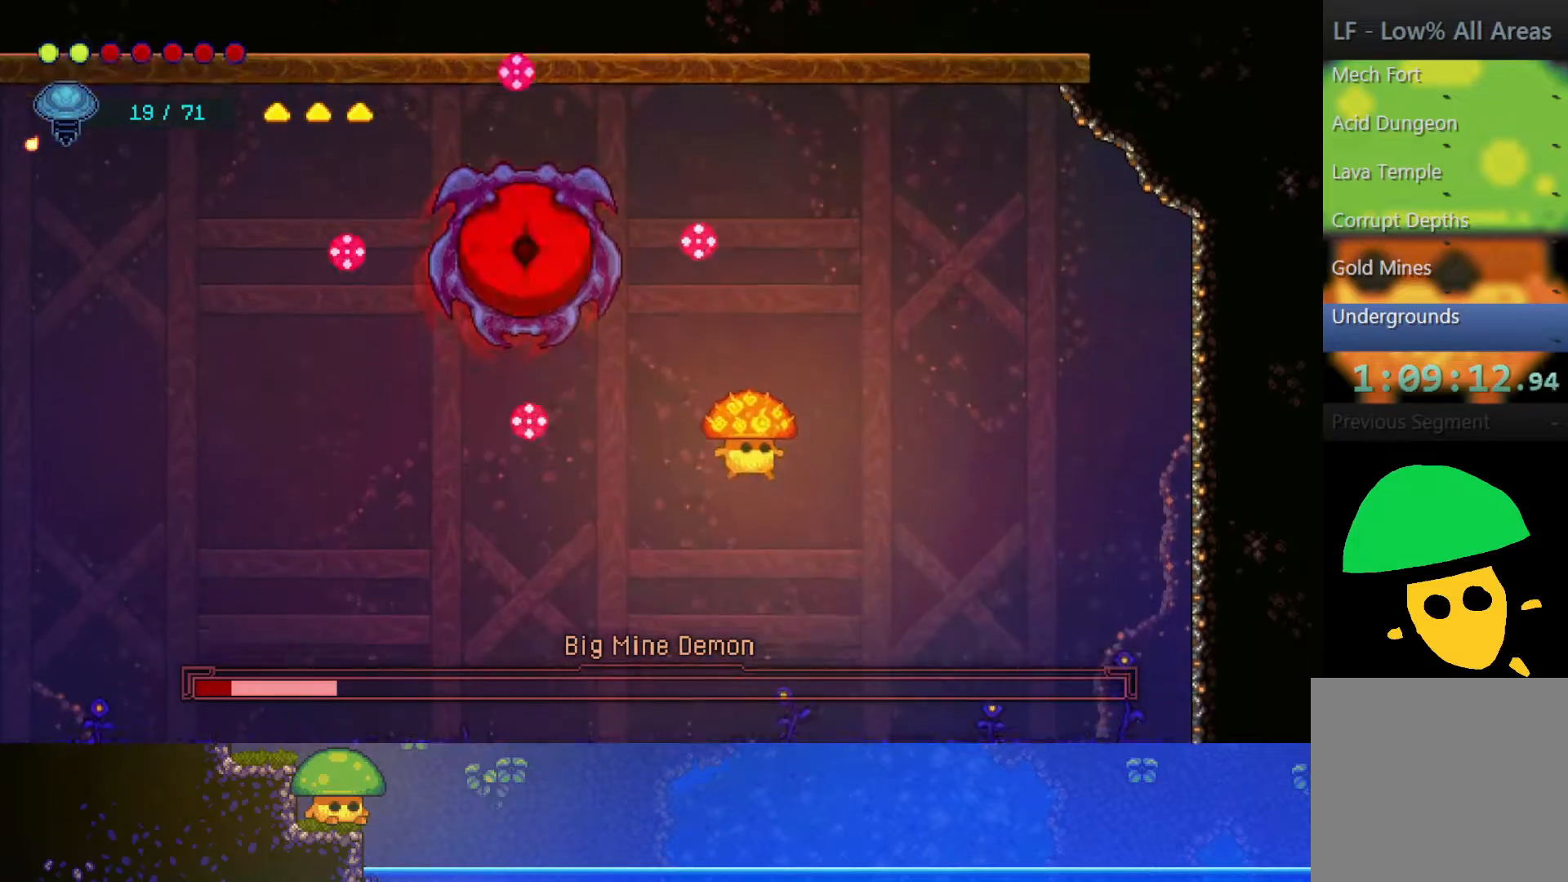
{"buttons": ["CROSS"], "left_stick": "up-right", "right_stick": "center", "events": [[200, "left_stick", "up-right"], [350, "CROSS", "down"]]}
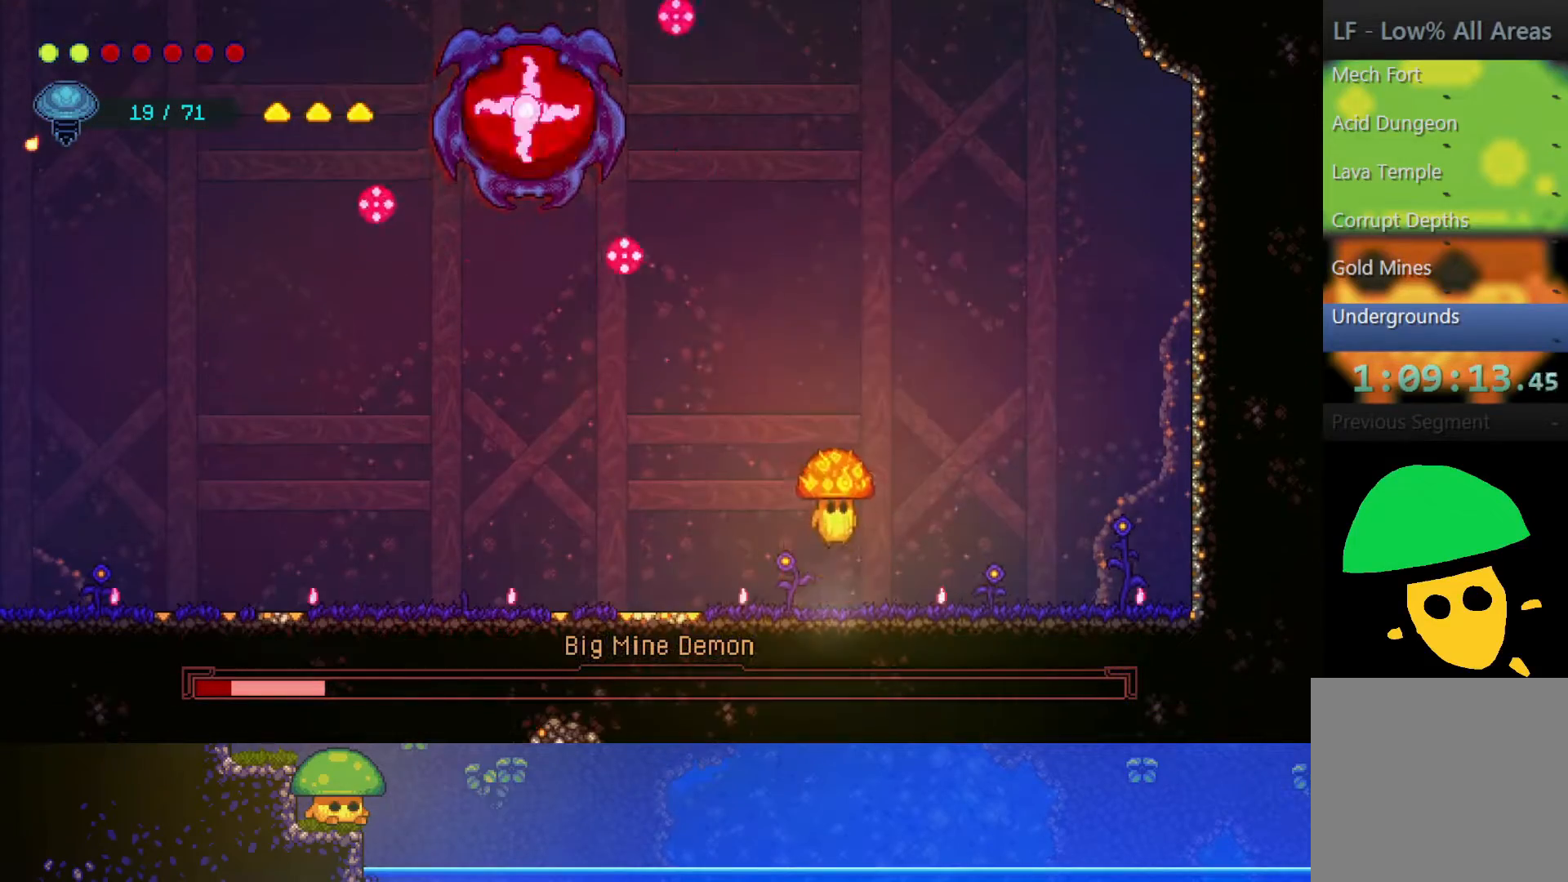
{"buttons": [], "left_stick": "up-left", "right_stick": "center", "events": [[17, "CROSS", "up"], [150, "R2", "down"], [333, "left_stick", "up-left"], [350, "R2", "up"]]}
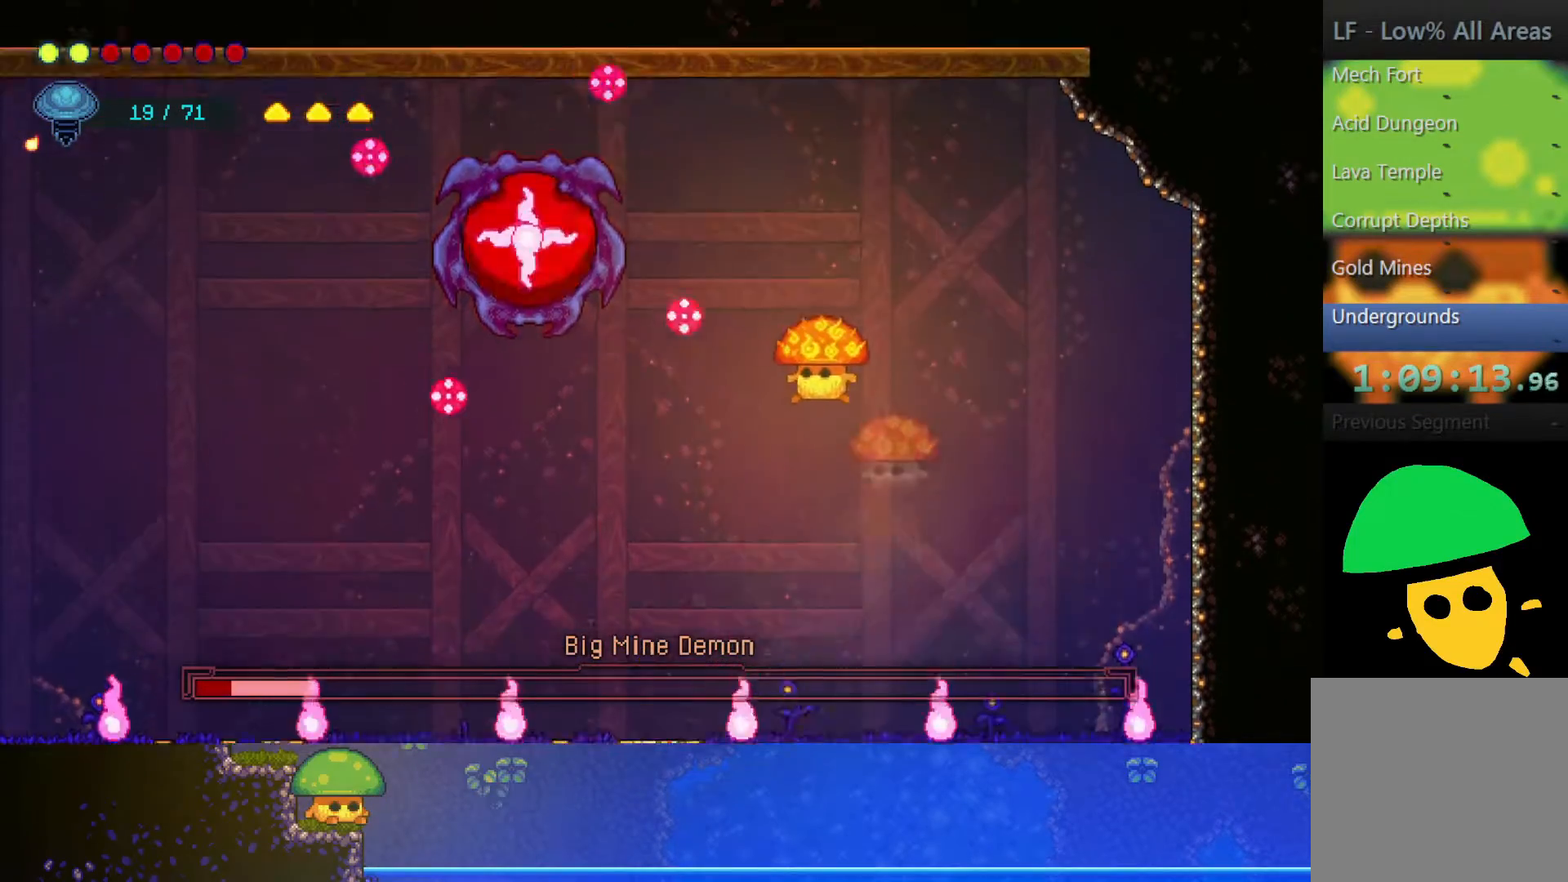
{"buttons": [], "left_stick": "center", "right_stick": "center", "events": [[167, "left_stick", "center"], [200, "SQUARE", "down"], [300, "SQUARE", "up"]]}
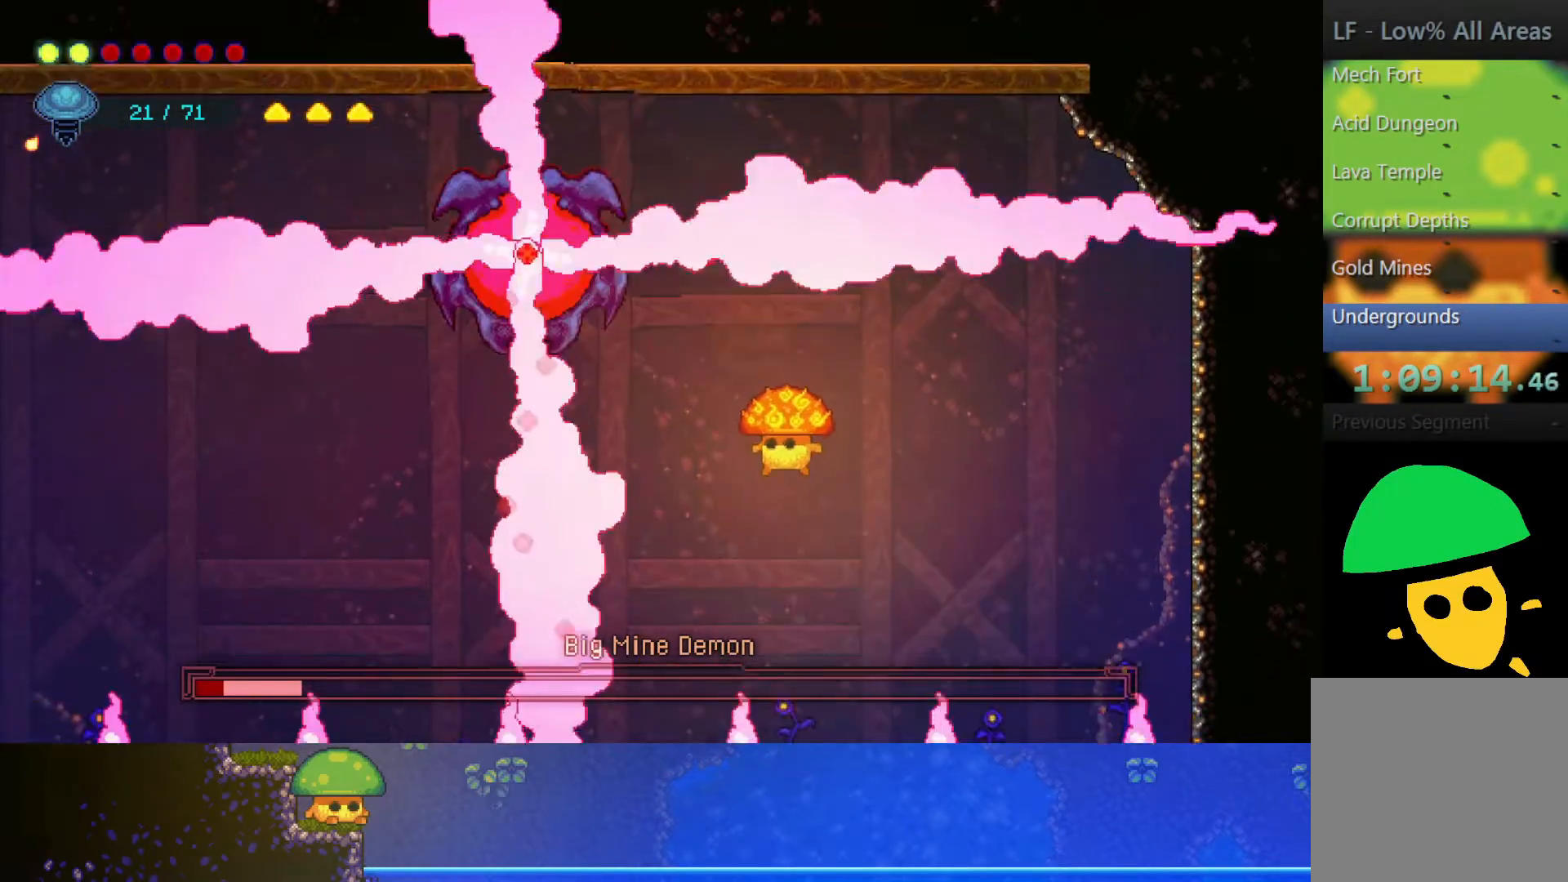
{"buttons": ["CROSS"], "left_stick": "center", "right_stick": "center", "events": [[167, "left_stick", "right"], [300, "left_stick", "center"], [450, "CROSS", "down"]]}
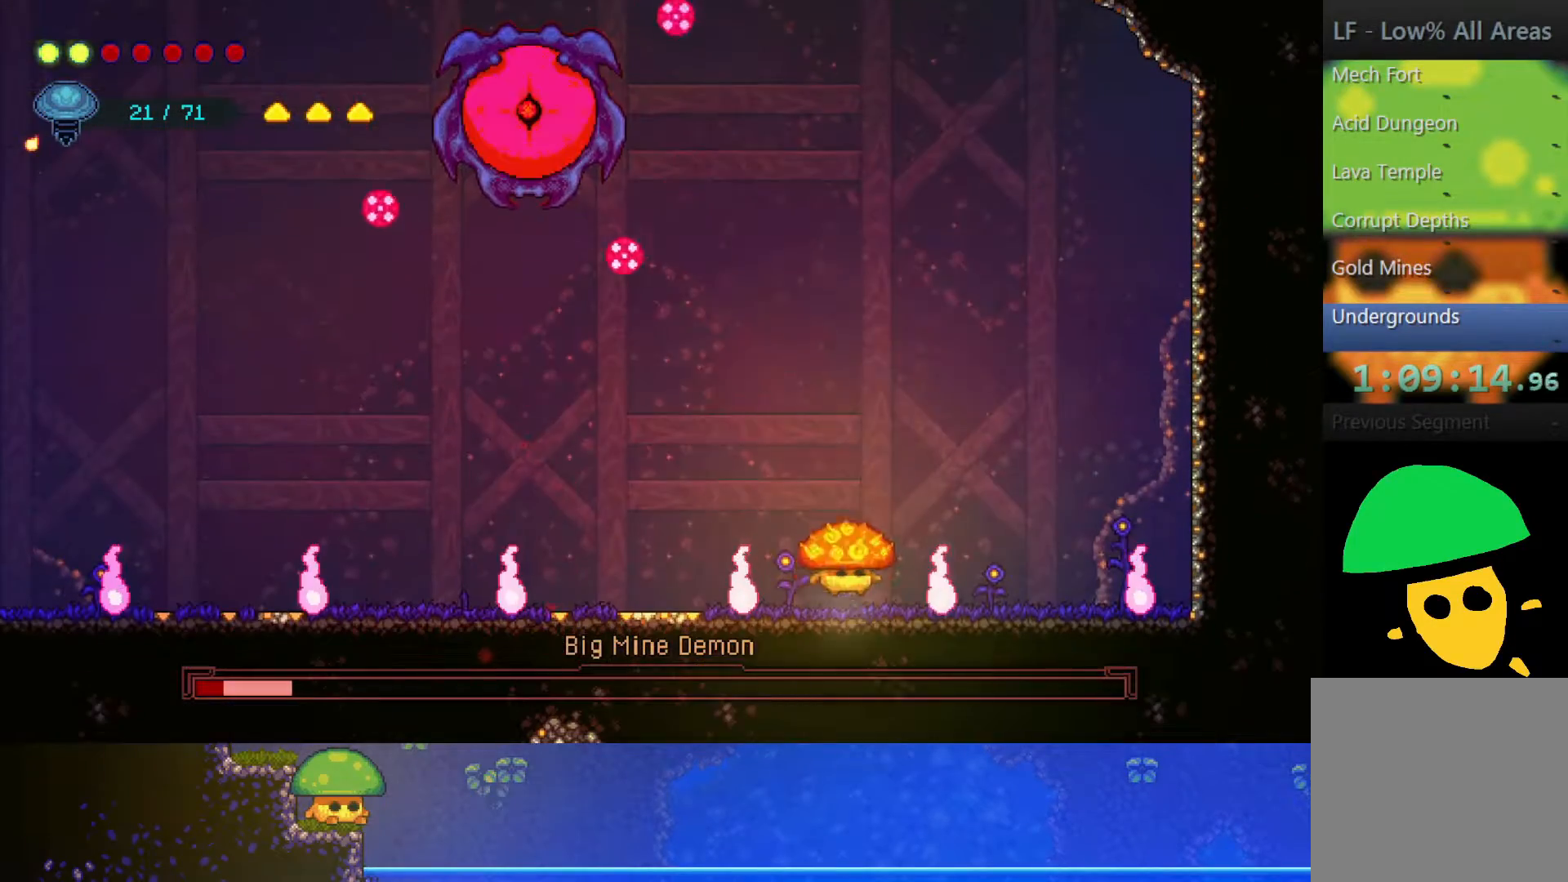
{"buttons": [], "left_stick": "up", "right_stick": "center", "events": [[50, "left_stick", "up"], [167, "CROSS", "up"], [217, "R2", "down"], [450, "R2", "up"]]}
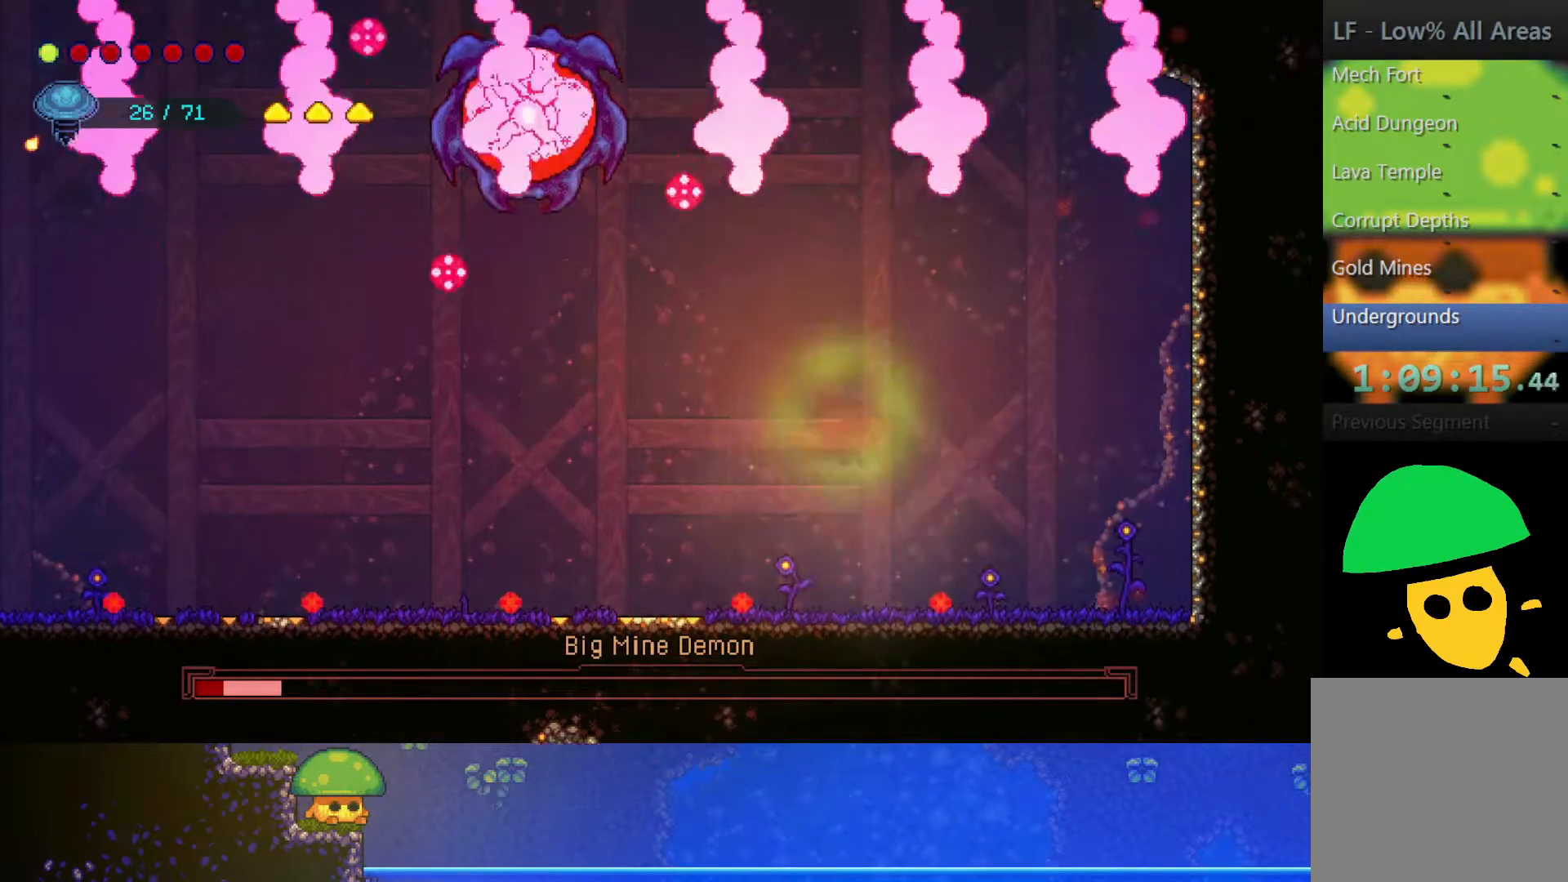
{"buttons": ["R2"], "left_stick": "up", "right_stick": "center", "events": [[250, "left_stick", "up-left"], [367, "left_stick", "up"], [500, "R2", "down"]]}
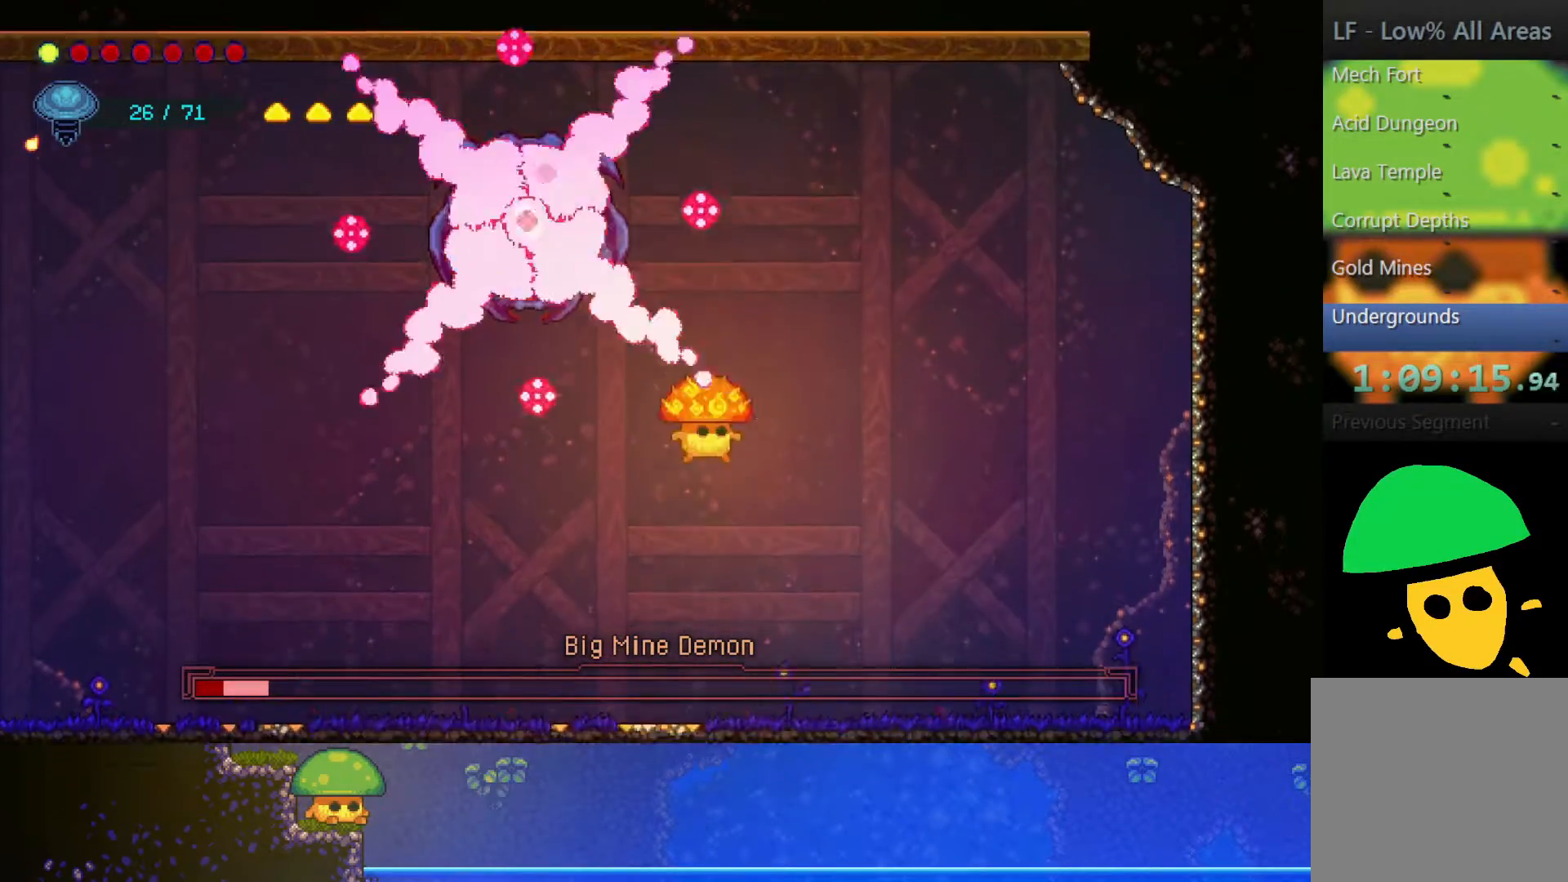
{"buttons": [], "left_stick": "center", "right_stick": "center", "events": [[217, "R2", "up"], [400, "left_stick", "center"]]}
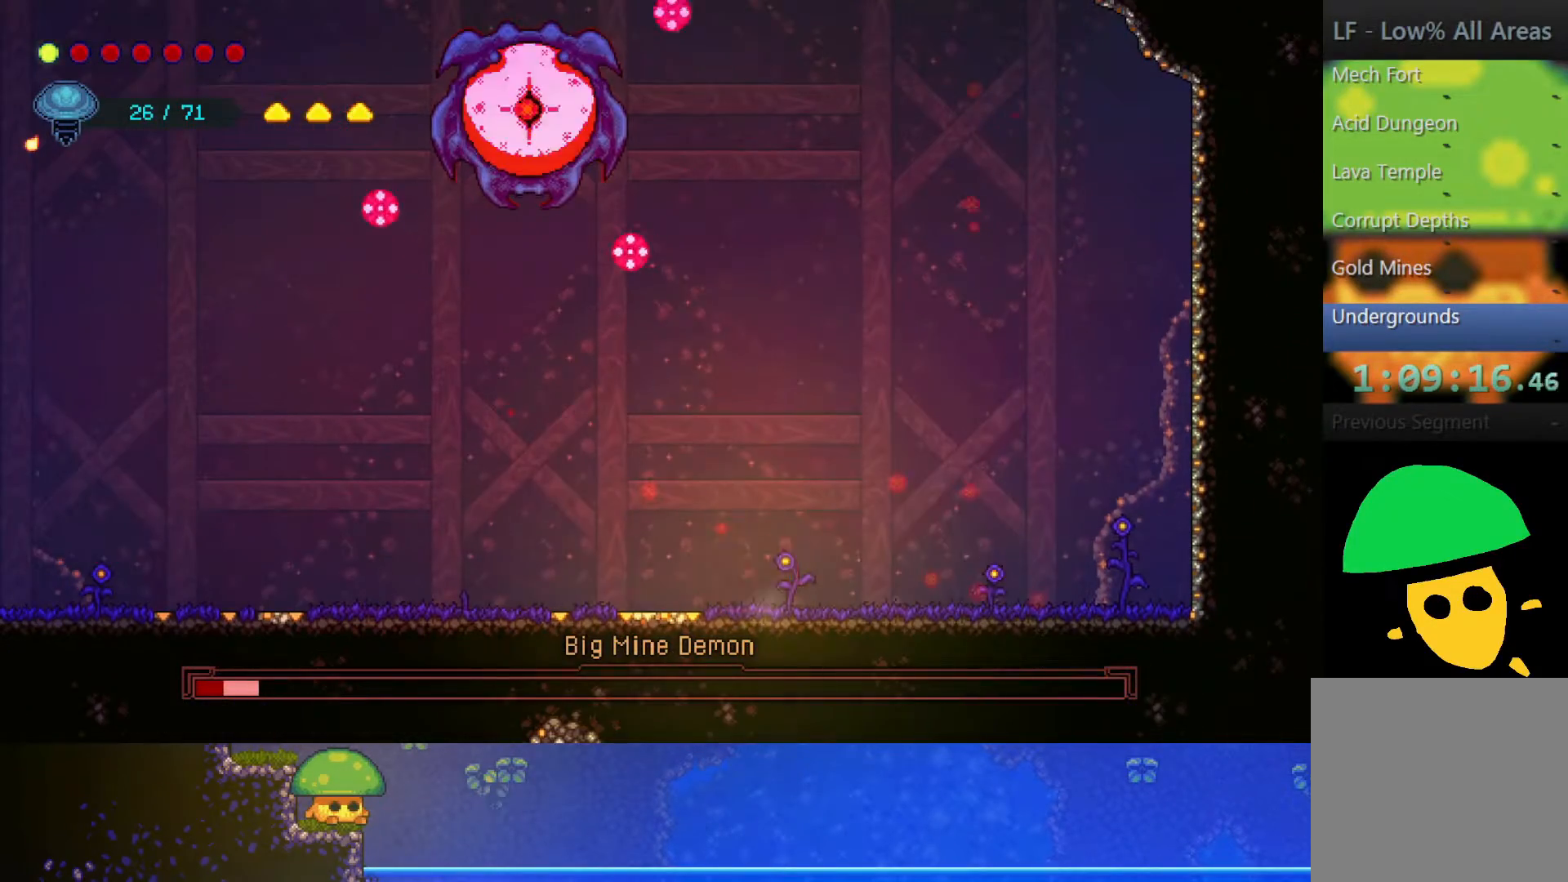
{"buttons": [], "left_stick": "up-right", "right_stick": "center", "events": [[133, "left_stick", "up-right"], [217, "CROSS", "down"], [400, "CROSS", "up"]]}
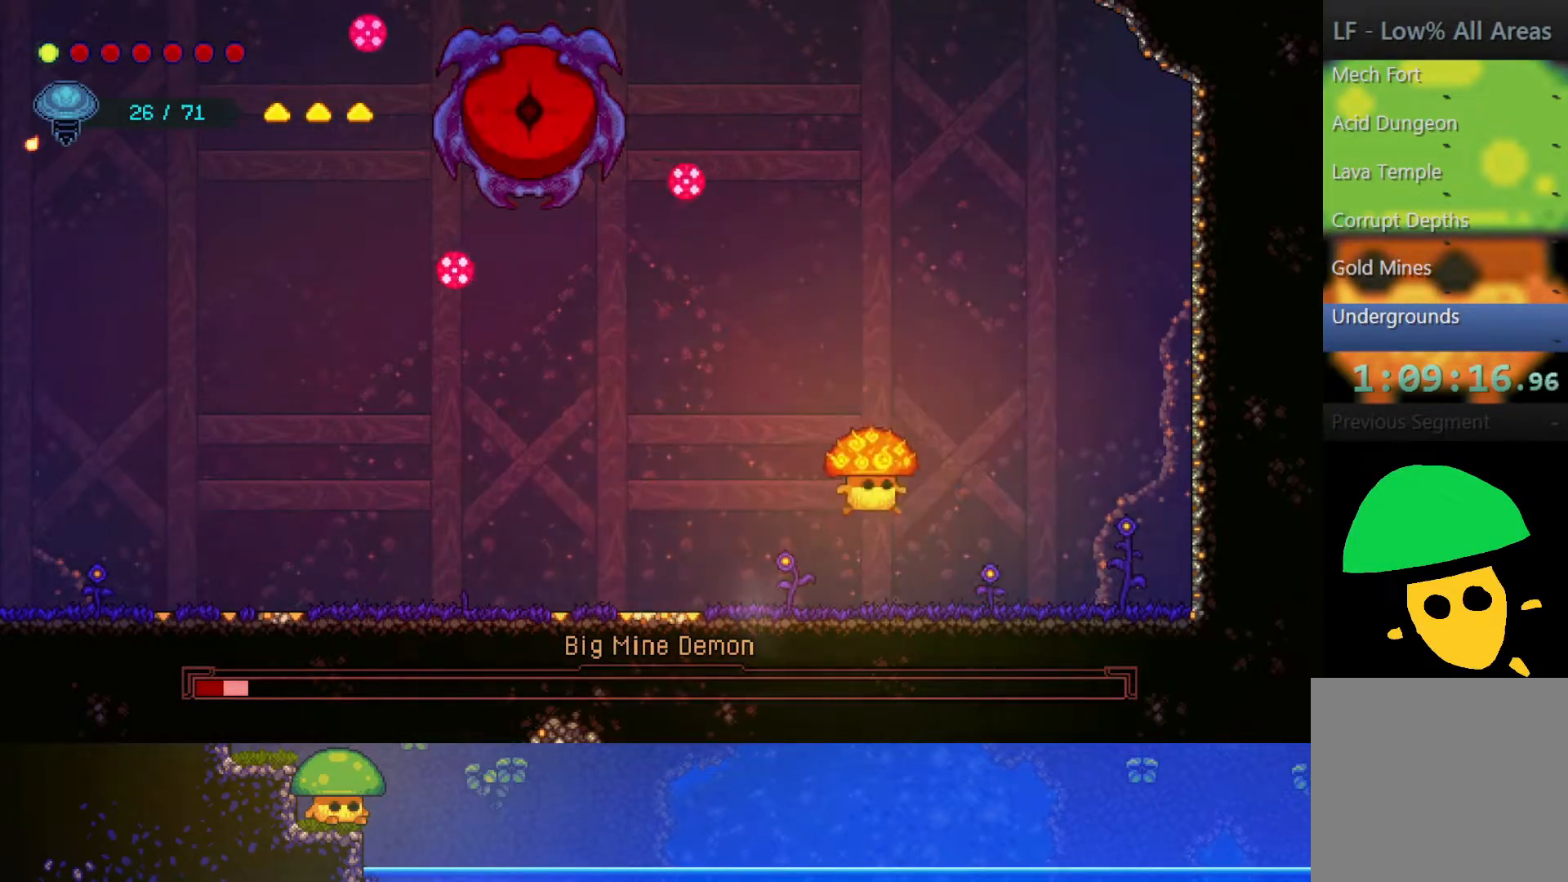
{"buttons": [], "left_stick": "up-left", "right_stick": "center", "events": [[300, "left_stick", "up-left"]]}
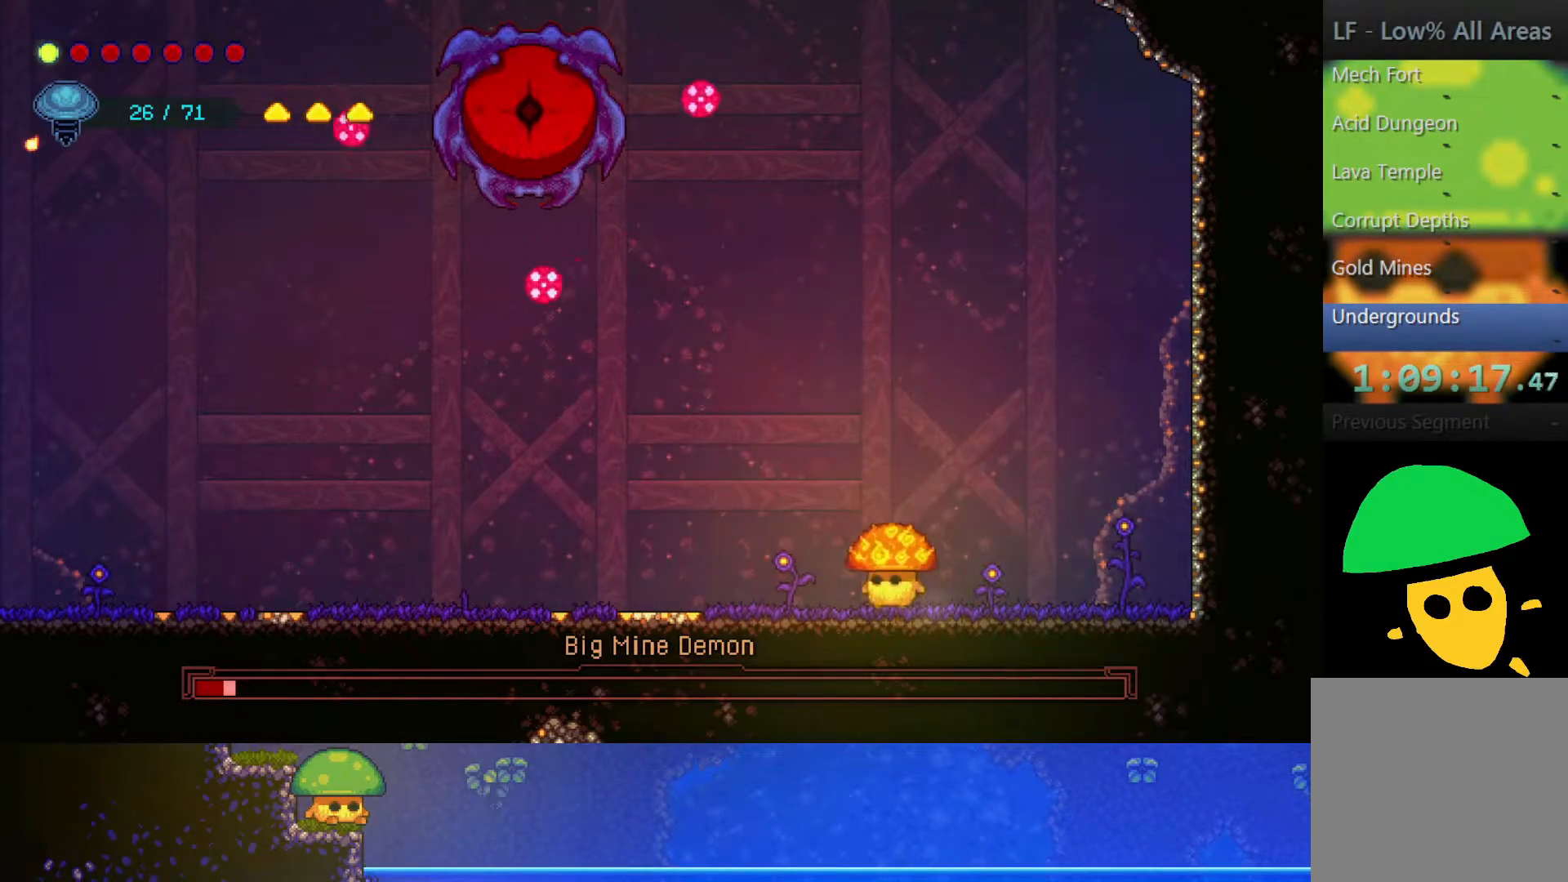
{"buttons": [], "left_stick": "center", "right_stick": "center", "events": [[17, "left_stick", "center"]]}
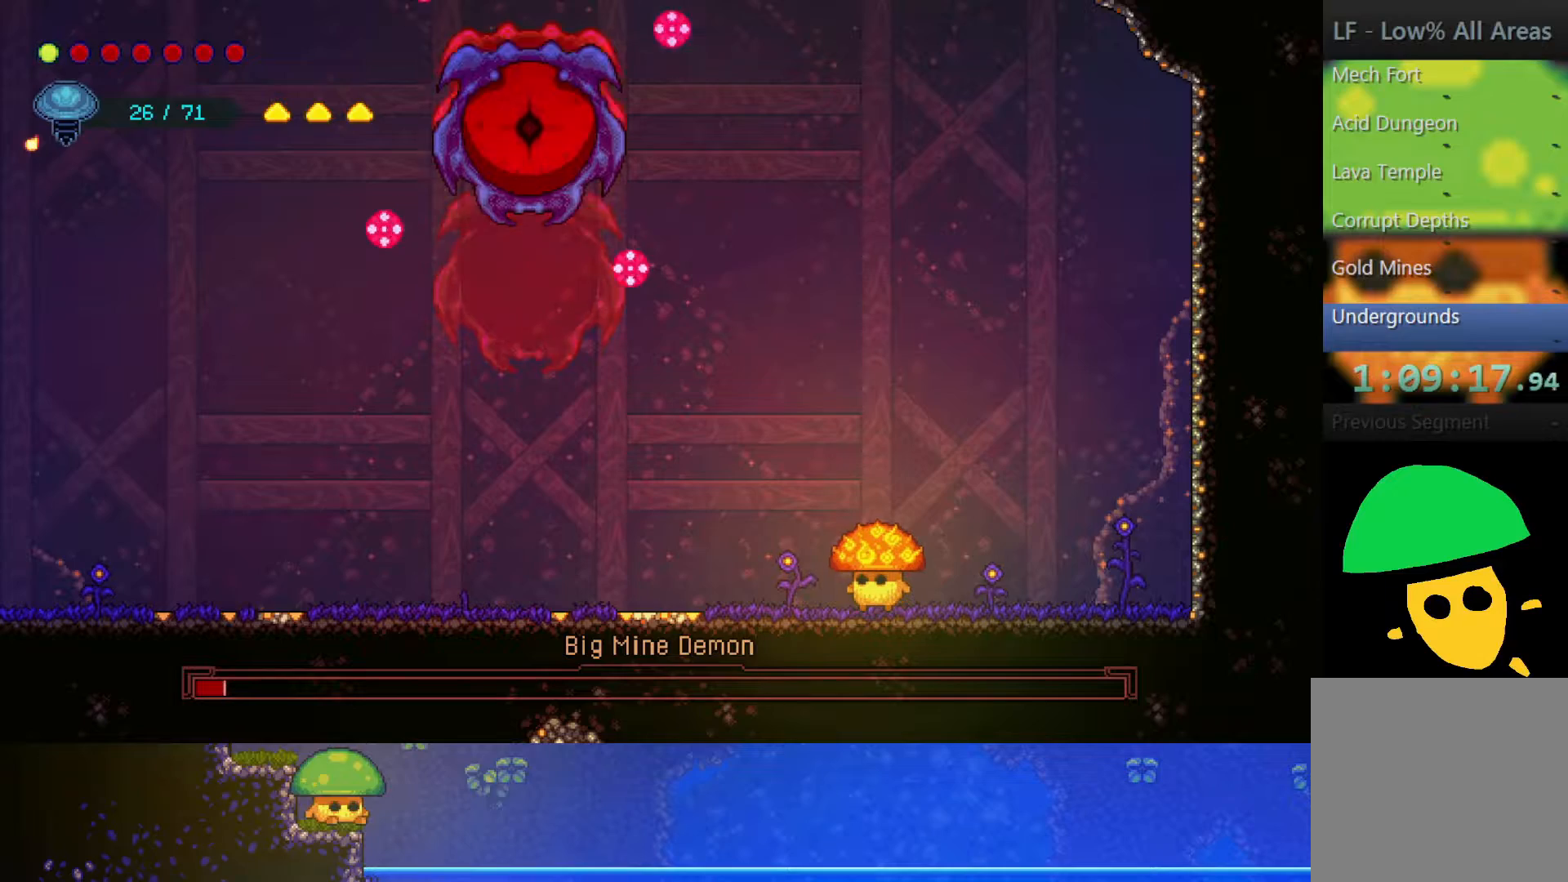
{"buttons": ["R2"], "left_stick": "up", "right_stick": "center", "events": [[250, "left_stick", "up"], [350, "CROSS", "down"], [450, "CROSS", "up"], [450, "R2", "down"]]}
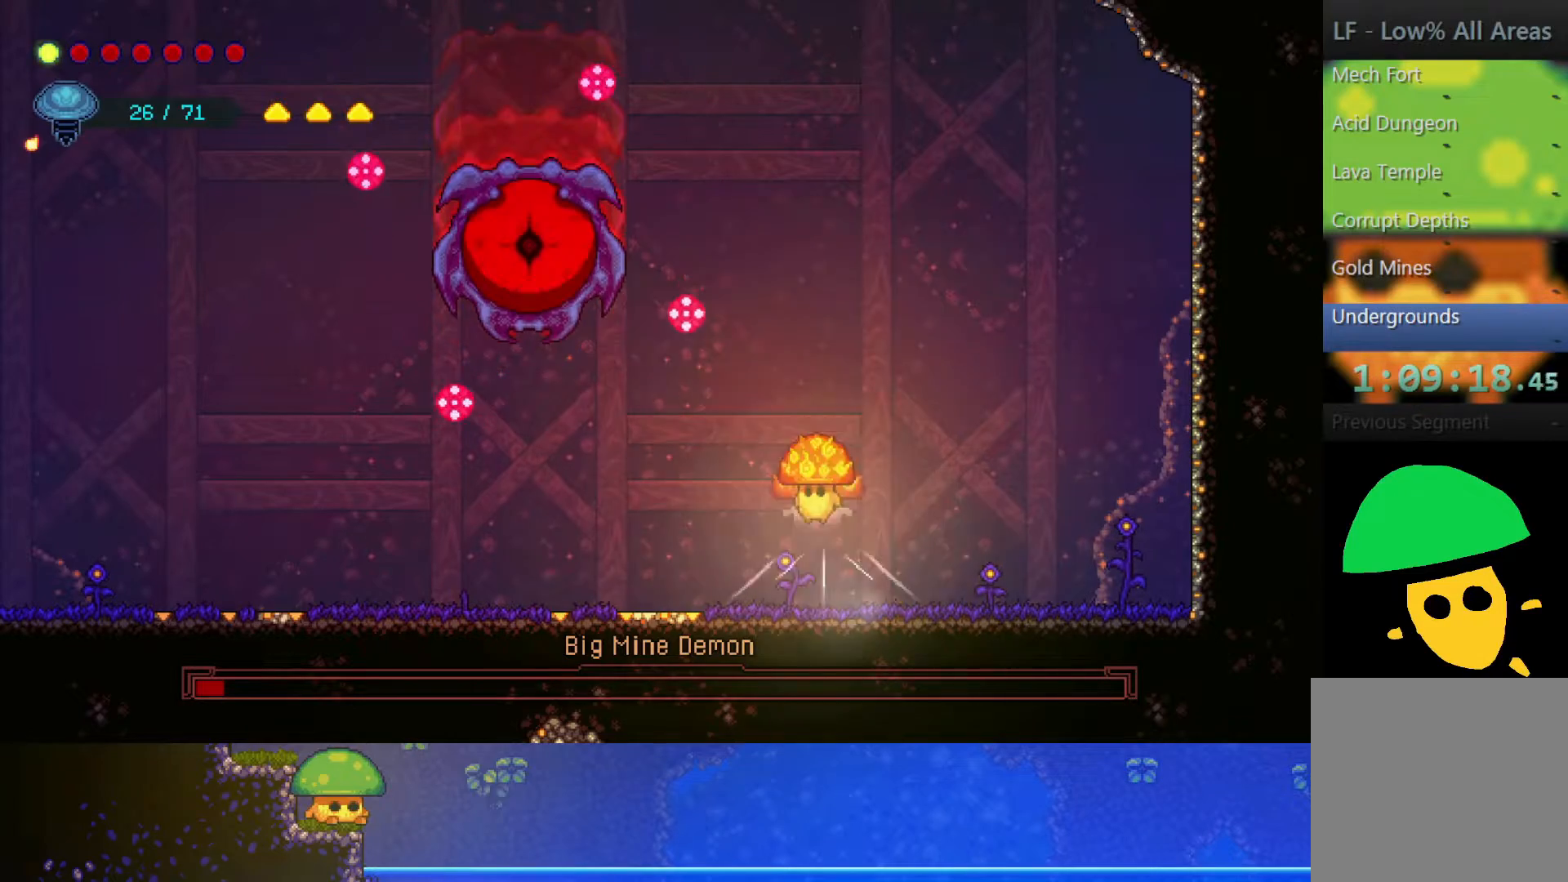
{"buttons": [], "left_stick": "center", "right_stick": "center", "events": [[200, "R2", "up"], [200, "left_stick", "up-left"], [367, "SQUARE", "down"], [450, "left_stick", "center"], [467, "SQUARE", "up"]]}
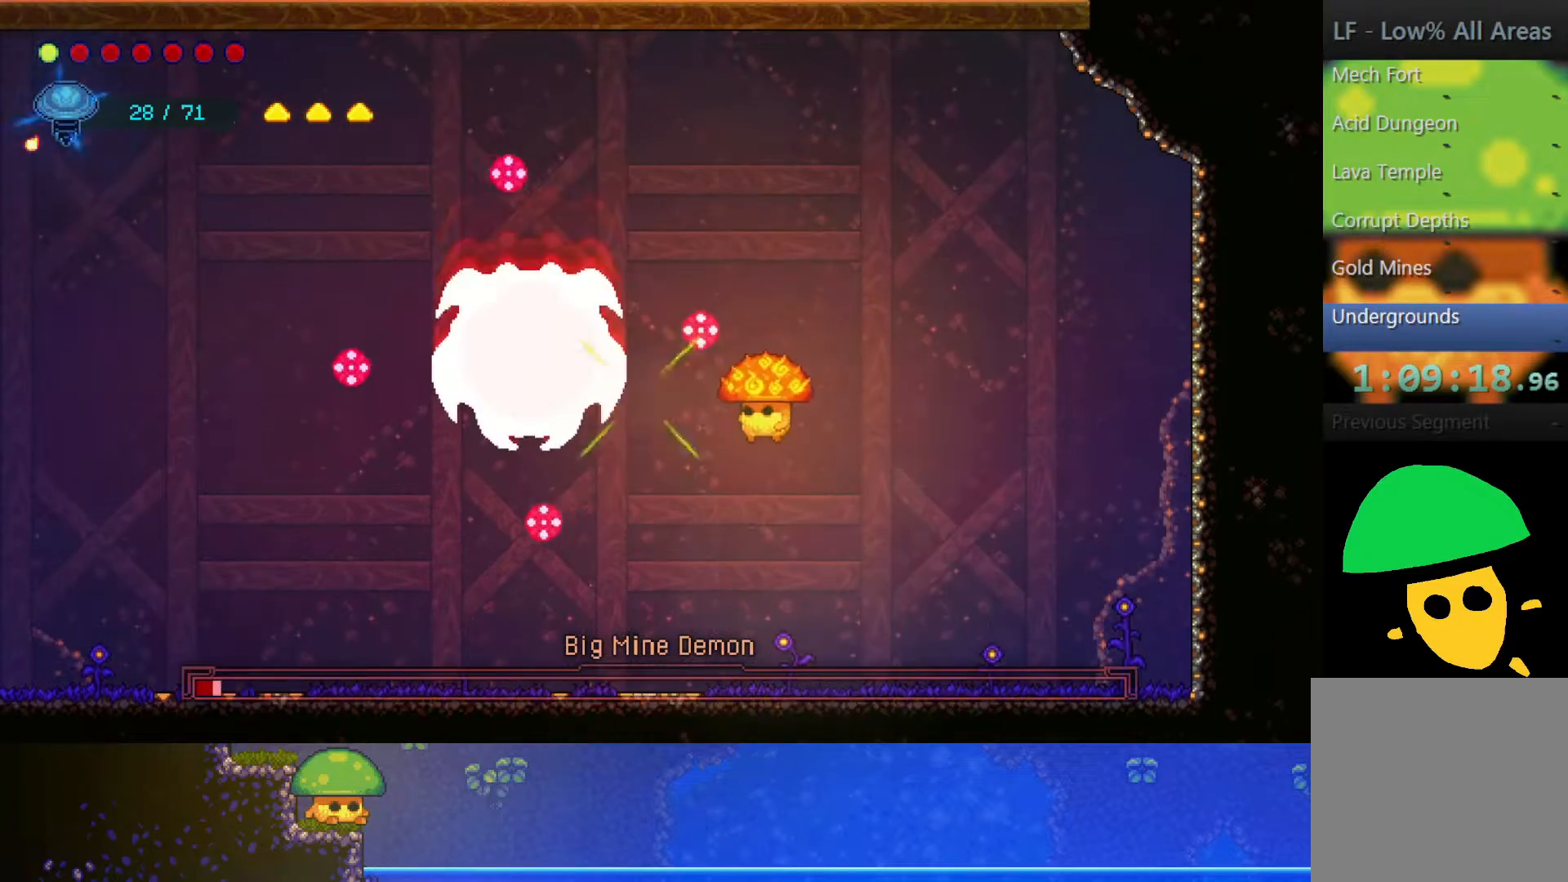
{"buttons": ["R2"], "left_stick": "up-left", "right_stick": "center", "events": [[50, "left_stick", "right"], [300, "left_stick", "center"], [433, "left_stick", "up-left"], [500, "R2", "down"]]}
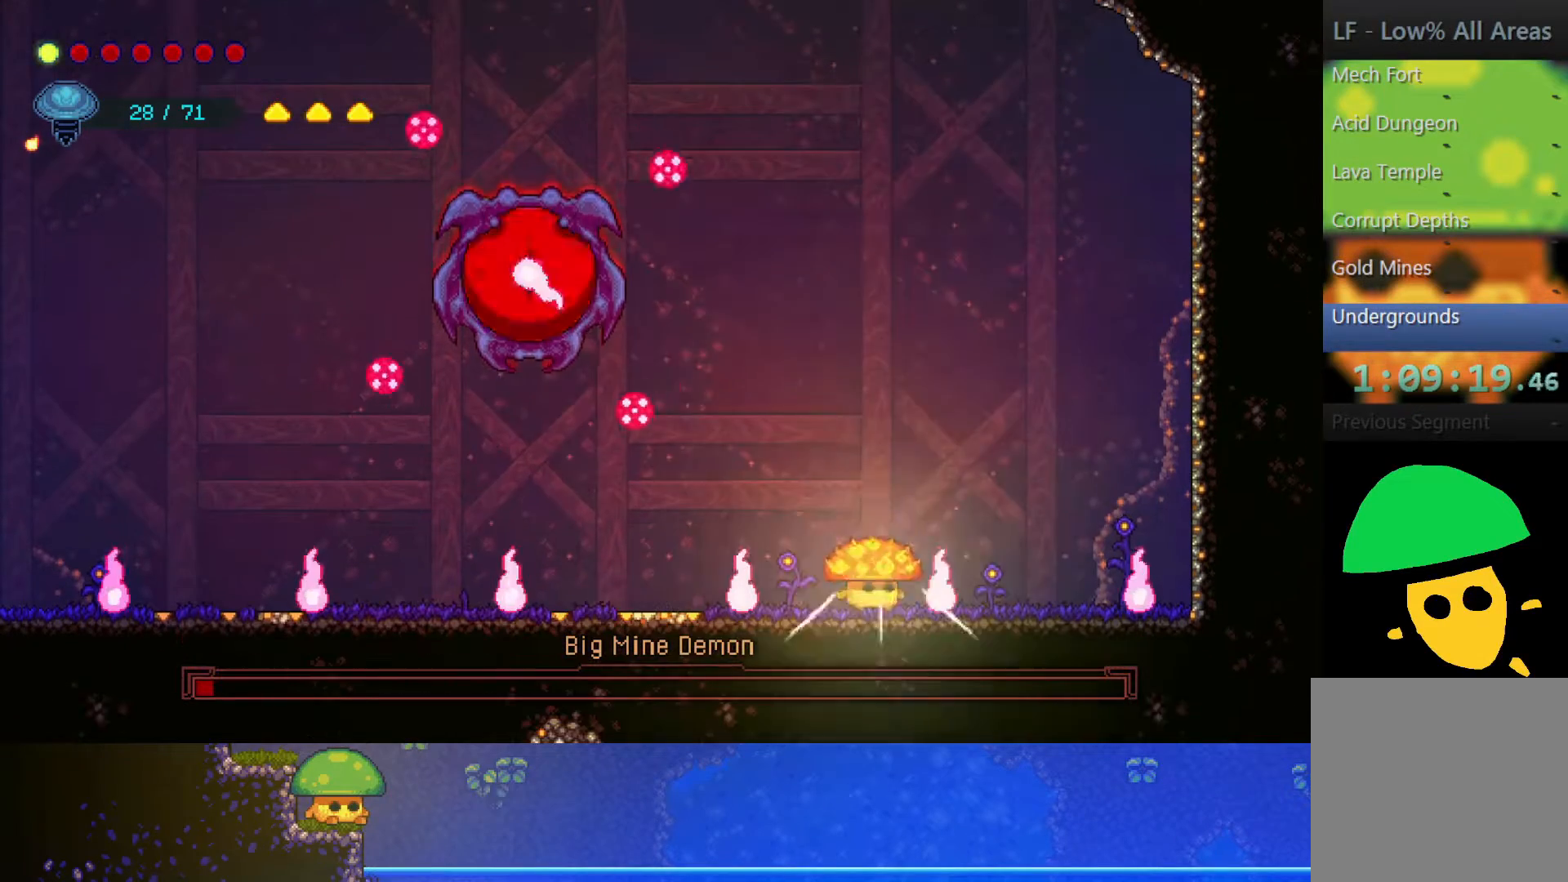
{"buttons": [], "left_stick": "center", "right_stick": "center", "events": [[200, "R2", "up"], [317, "SQUARE", "down"], [400, "left_stick", "center"], [450, "SQUARE", "up"]]}
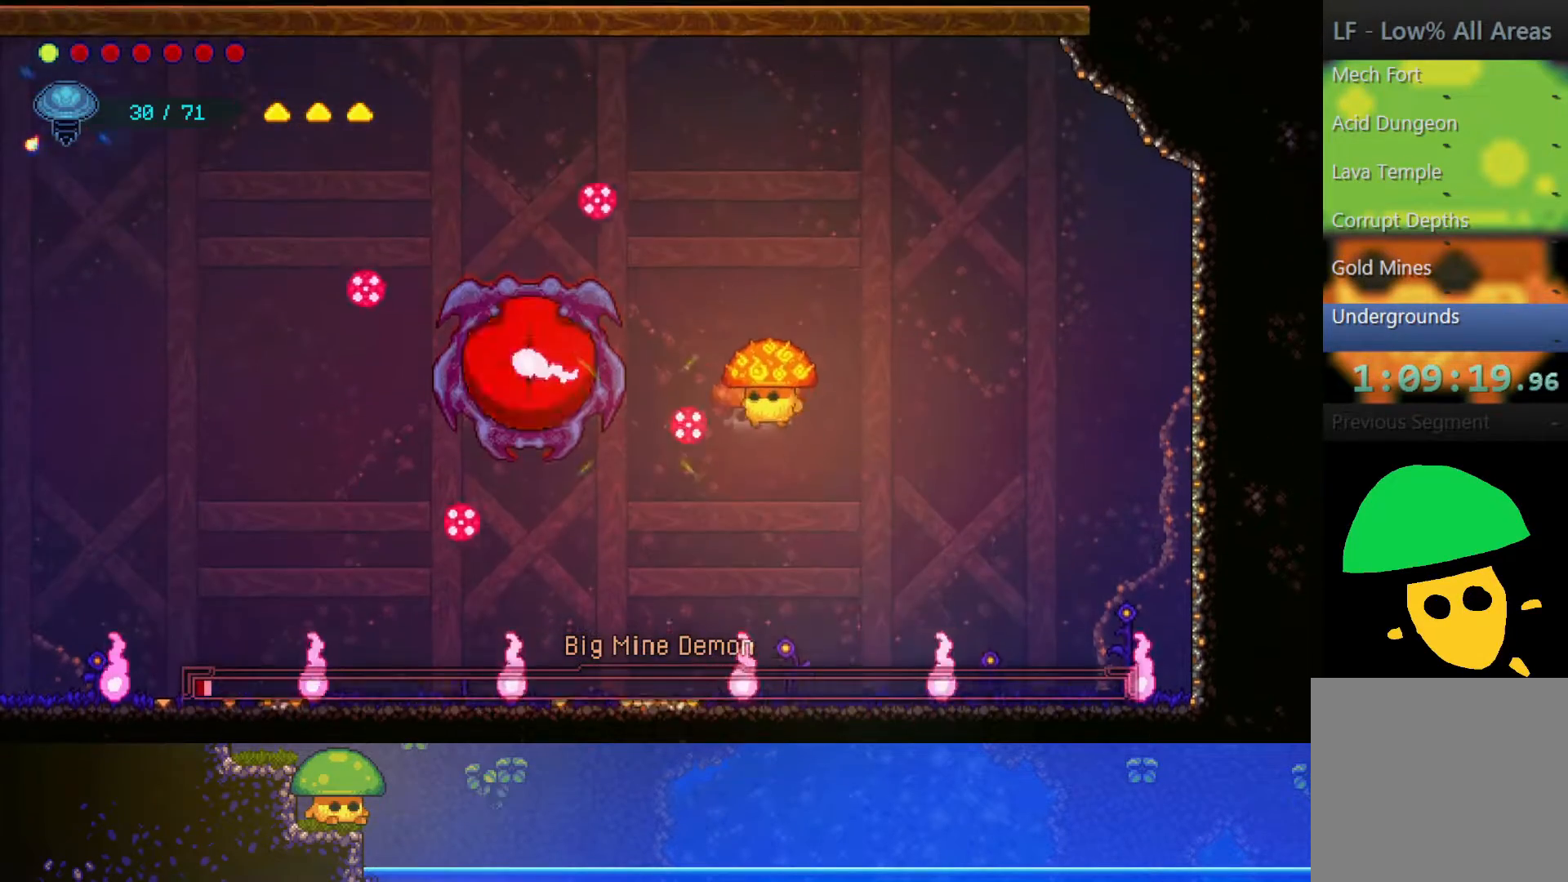
{"buttons": [], "left_stick": "right", "right_stick": "center", "events": [[150, "SQUARE", "down"], [167, "left_stick", "left"], [250, "SQUARE", "up"], [300, "left_stick", "center"], [500, "left_stick", "right"]]}
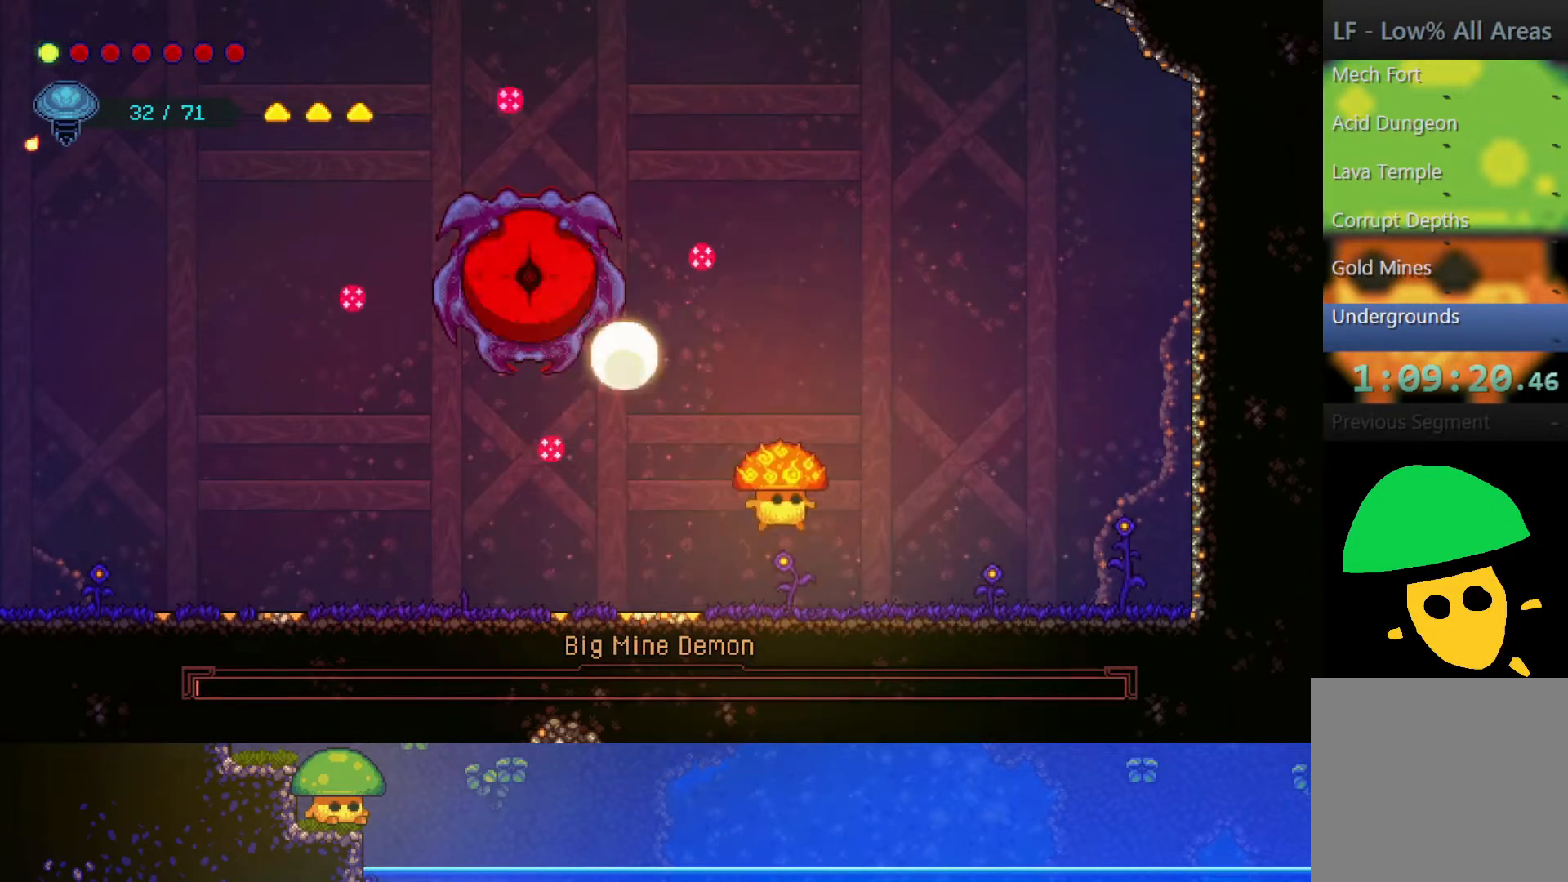
{"buttons": [], "left_stick": "right", "right_stick": "center", "events": []}
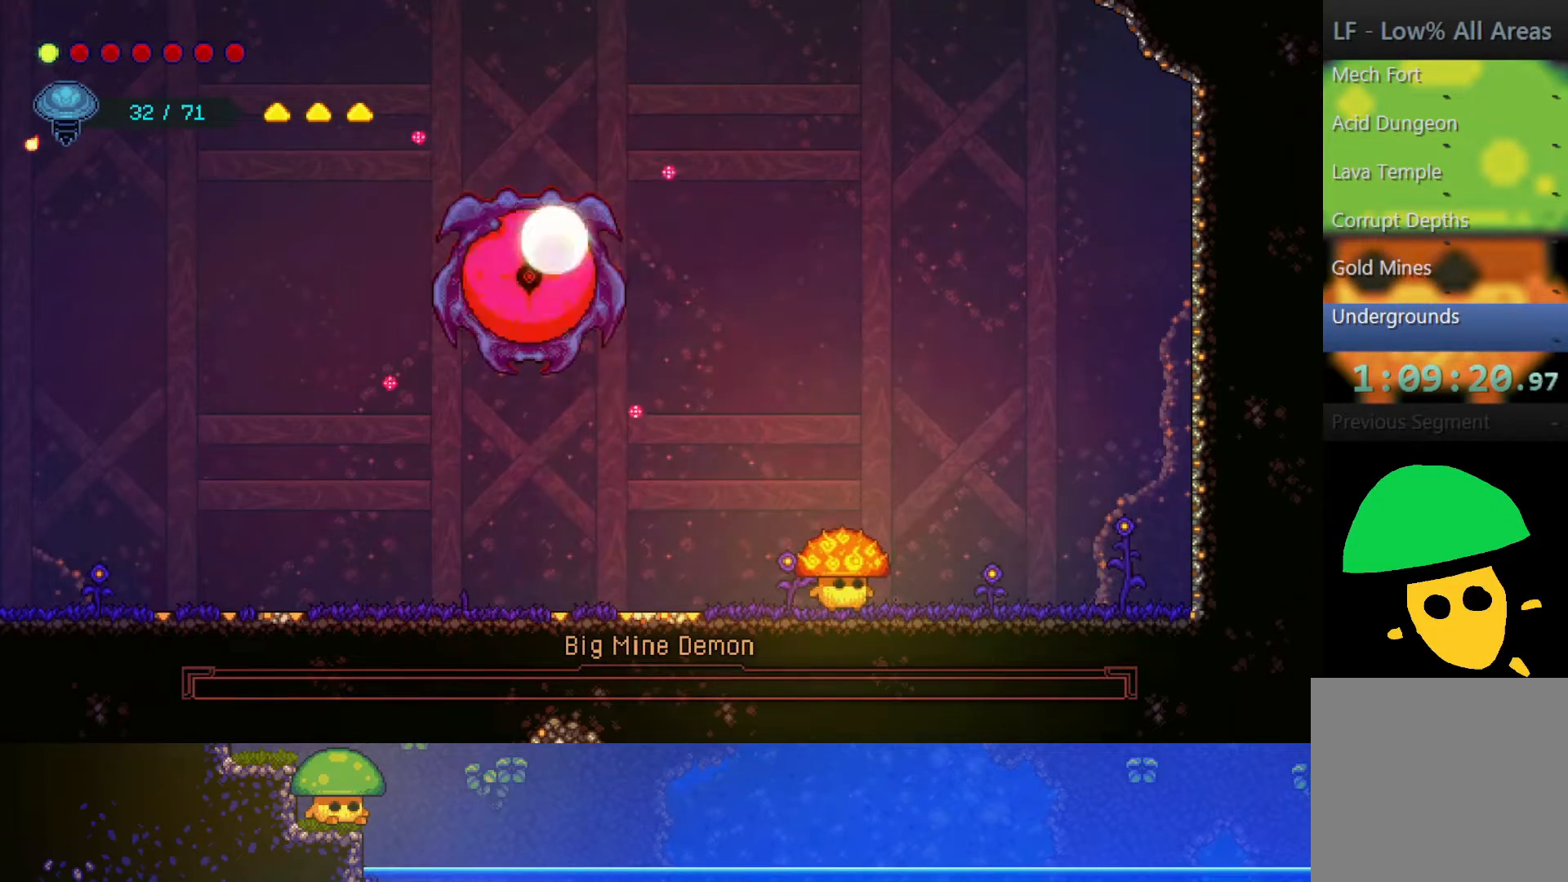
{"buttons": [], "left_stick": "center", "right_stick": "center", "events": [[167, "left_stick", "center"]]}
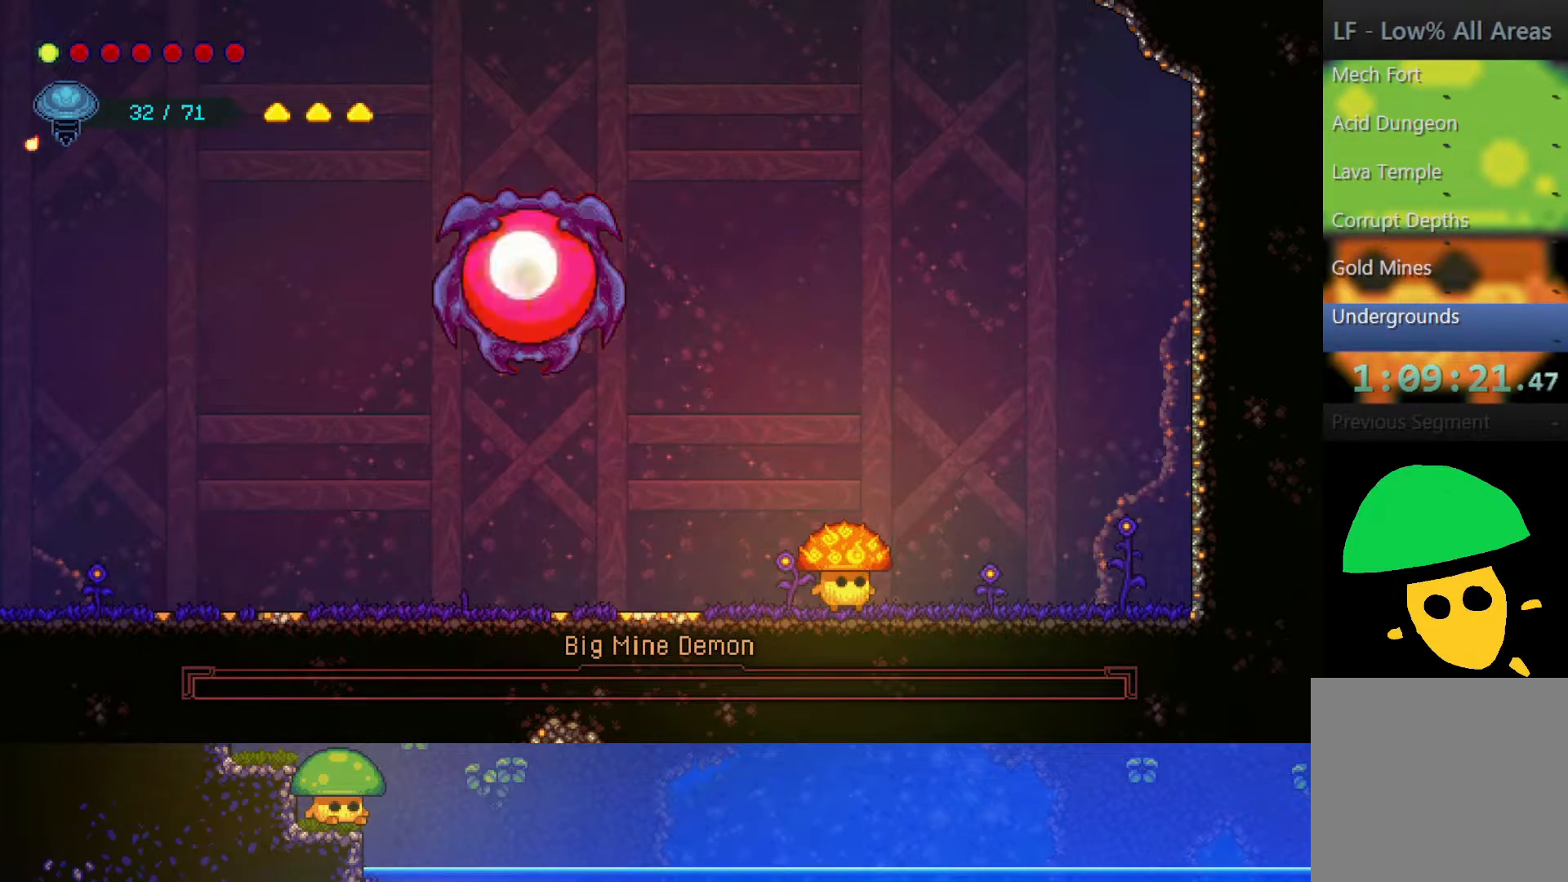
{"buttons": [], "left_stick": "center", "right_stick": "center", "events": []}
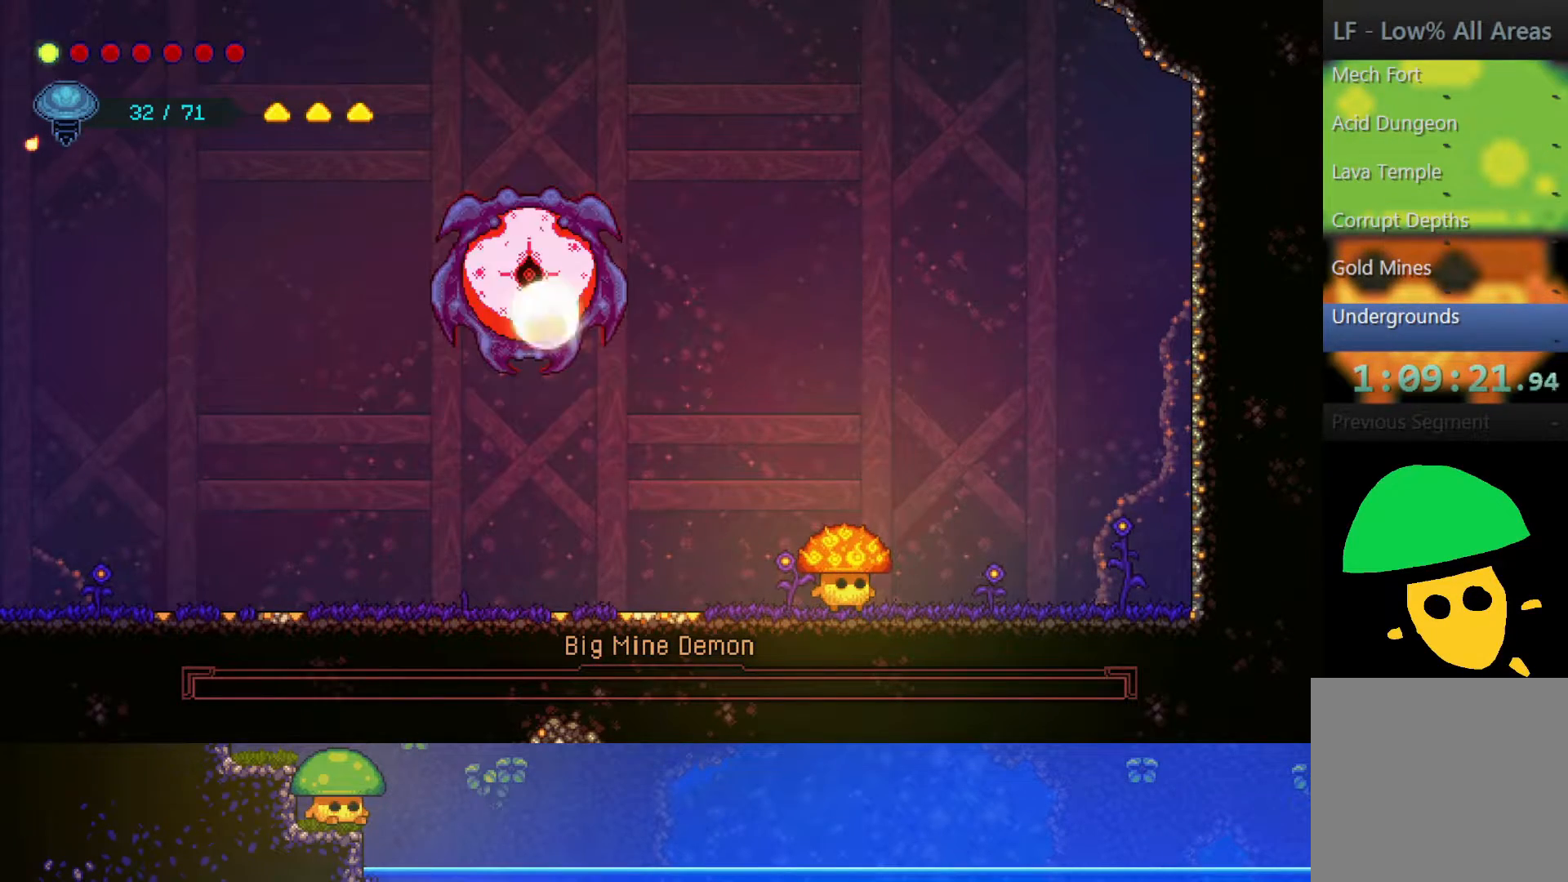
{"buttons": [], "left_stick": "center", "right_stick": "center", "events": []}